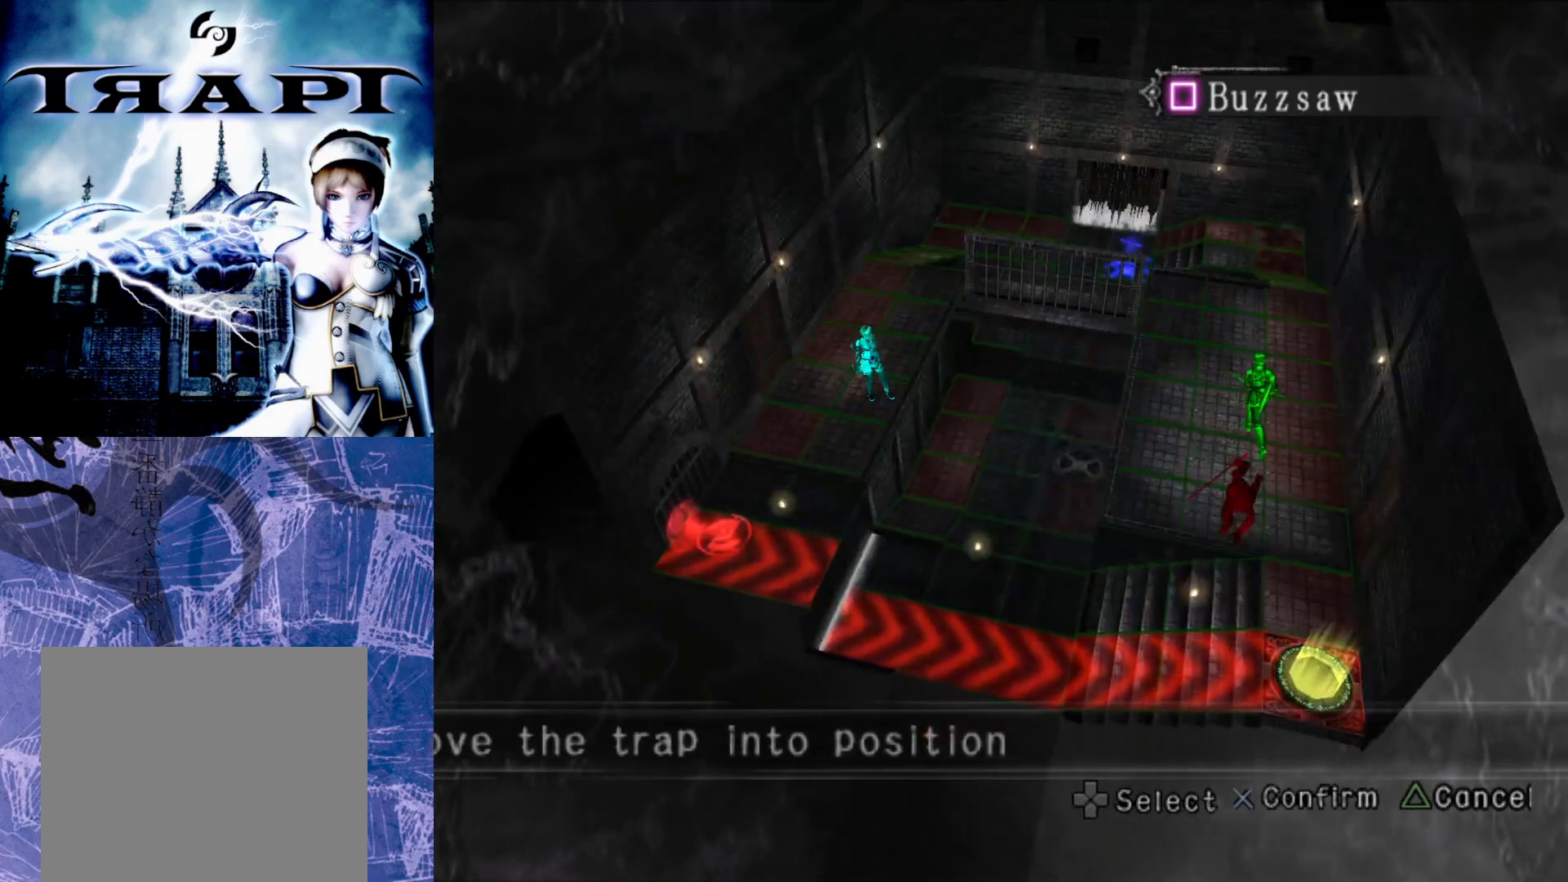
Gameplay with a controller (PlayStation layout); each line is a JSON object with the inputs held at the frame after it. "events" lists button and stick changes between this image and that frame as [ms after this image, input, new state], when the widget could be followed in between.
{"buttons": [], "left_stick": "center", "right_stick": "center", "events": [[300, "DPAD_RIGHT", "down"], [400, "DPAD_RIGHT", "up"]]}
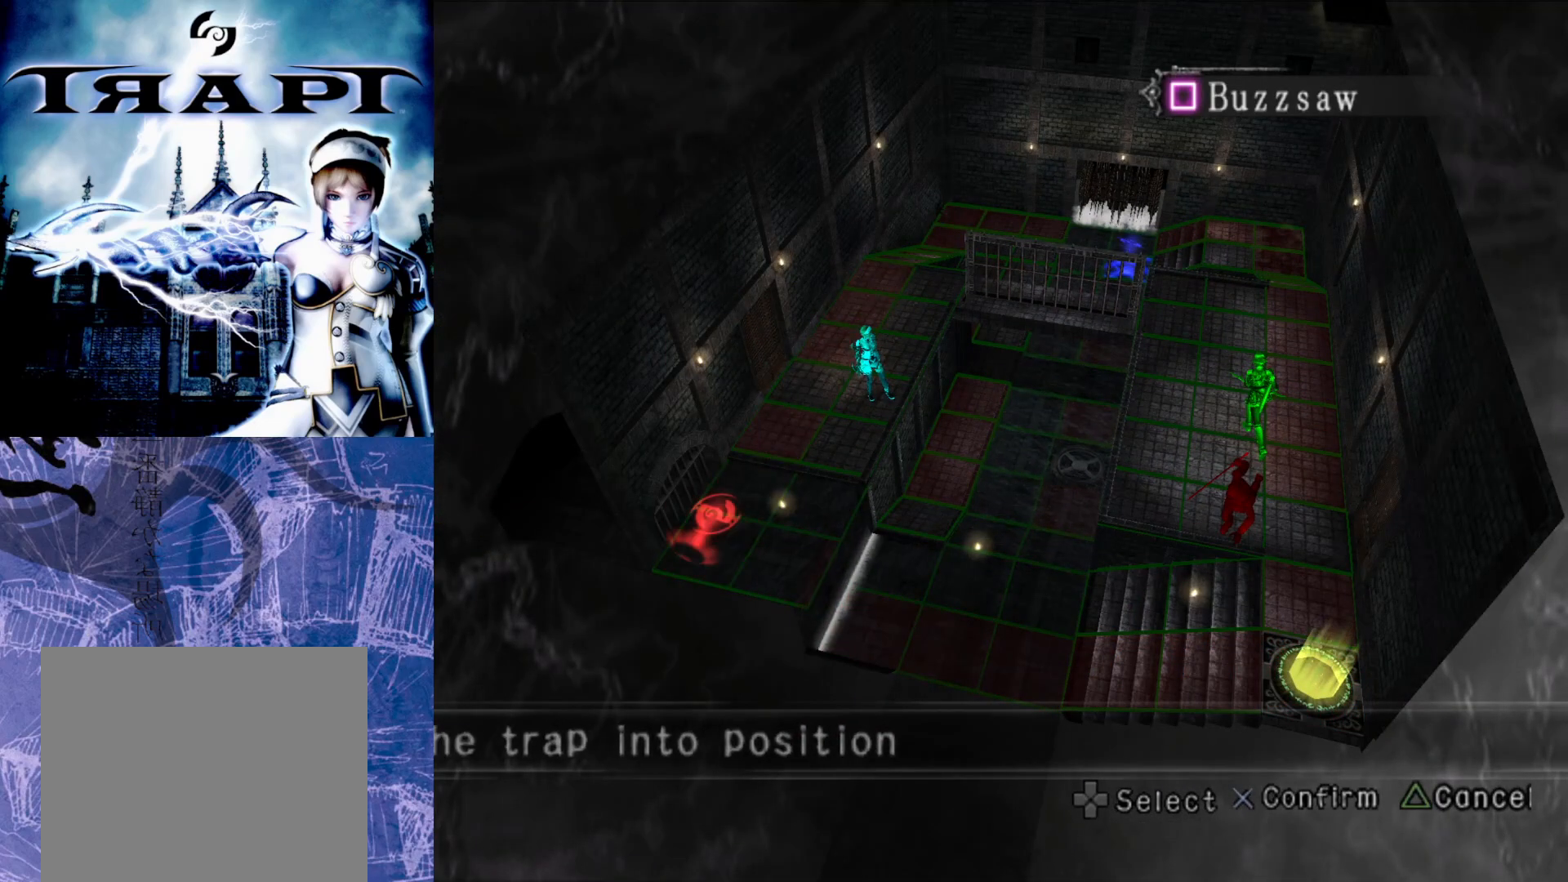
{"buttons": [], "left_stick": "center", "right_stick": "center", "events": [[367, "DPAD_RIGHT", "down"], [467, "DPAD_RIGHT", "up"]]}
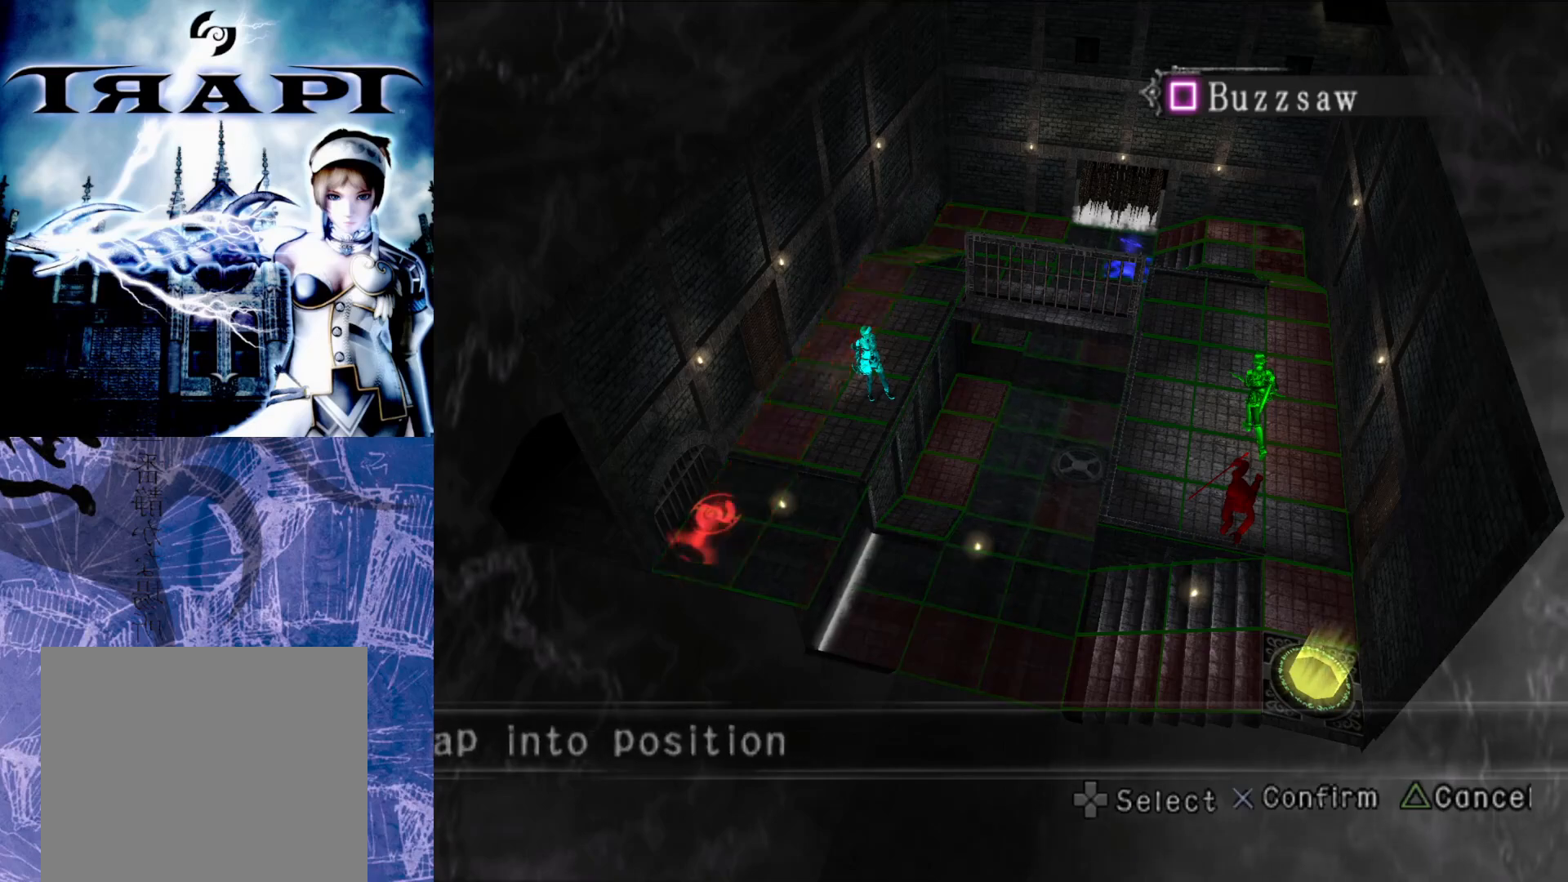
{"buttons": [], "left_stick": "center", "right_stick": "center", "events": [[67, "DPAD_RIGHT", "down"], [150, "DPAD_RIGHT", "up"], [250, "DPAD_RIGHT", "down"], [350, "DPAD_RIGHT", "up"]]}
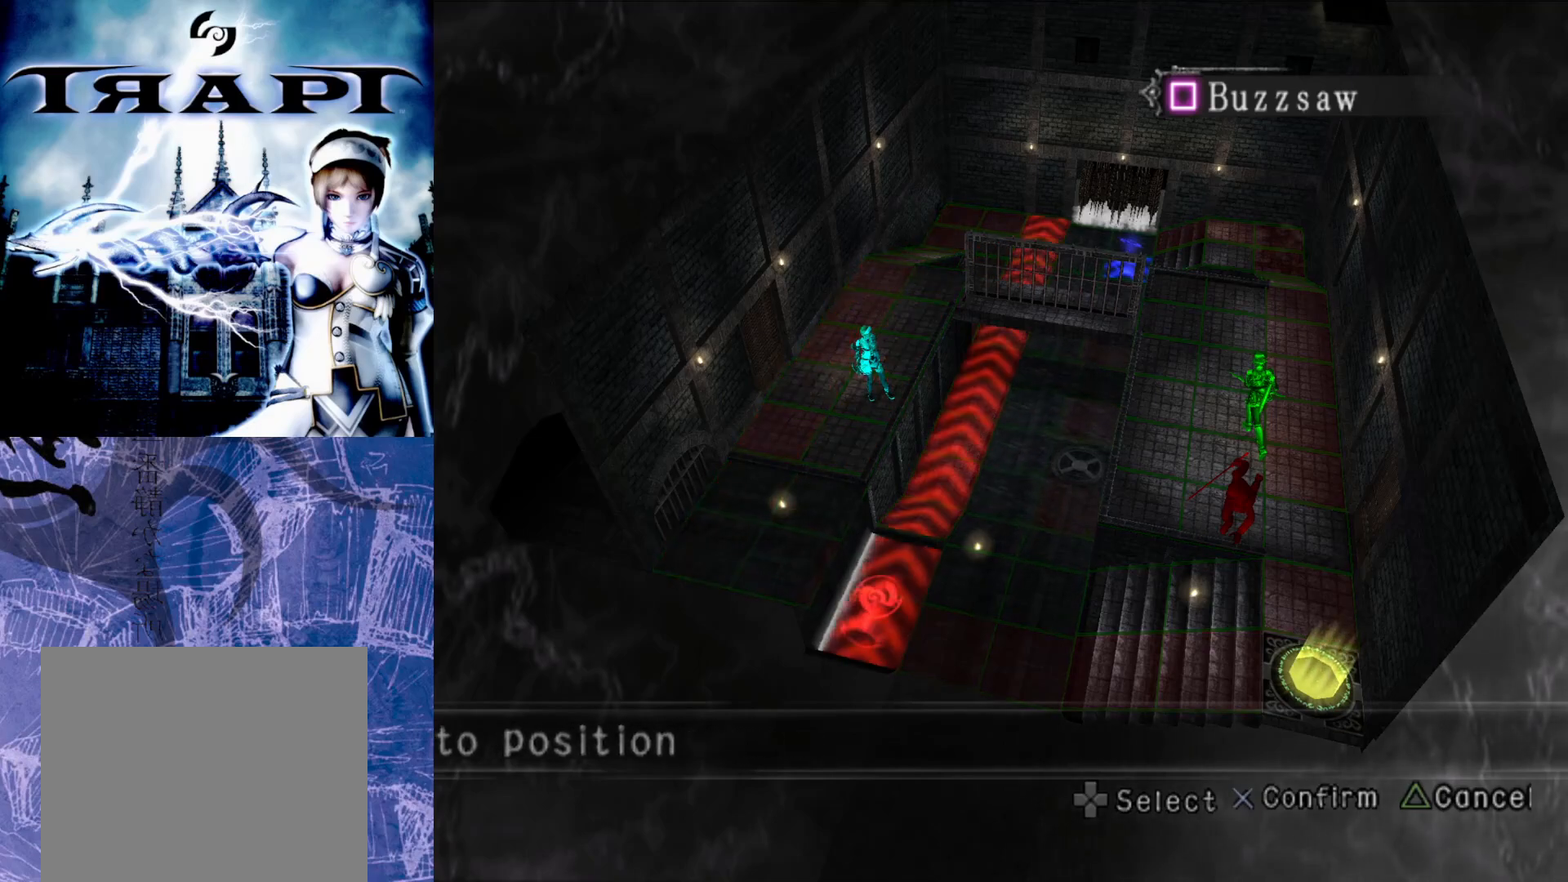
{"buttons": [], "left_stick": "center", "right_stick": "center", "events": [[133, "DPAD_RIGHT", "down"], [250, "DPAD_RIGHT", "up"]]}
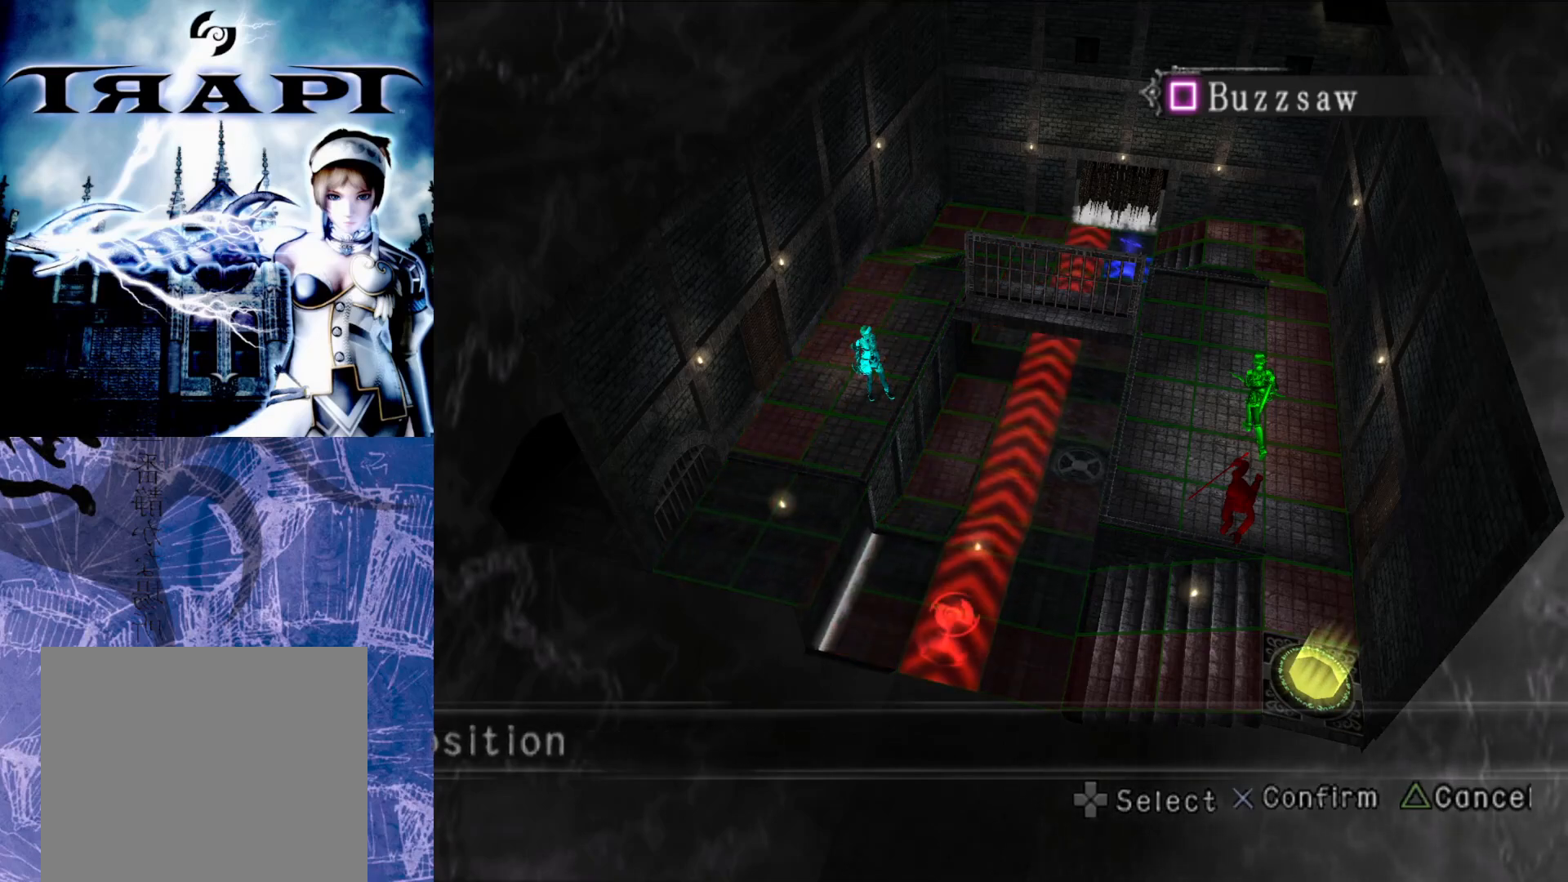
{"buttons": [], "left_stick": "center", "right_stick": "center", "events": [[67, "DPAD_RIGHT", "down"], [183, "DPAD_RIGHT", "up"]]}
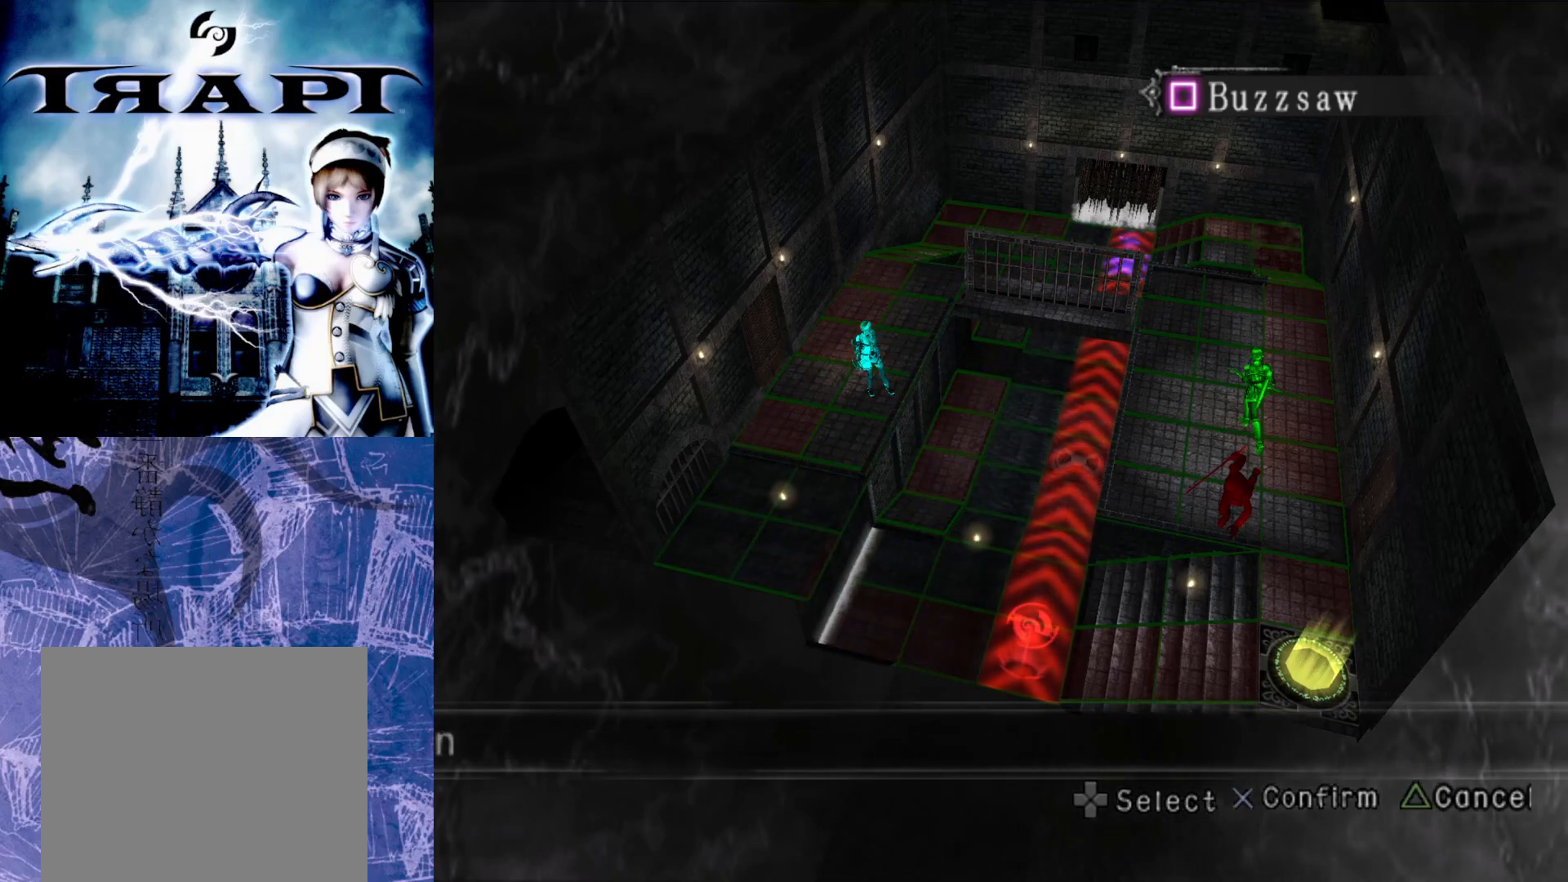
{"buttons": [], "left_stick": "center", "right_stick": "center", "events": [[350, "R1", "down"], [483, "R1", "up"]]}
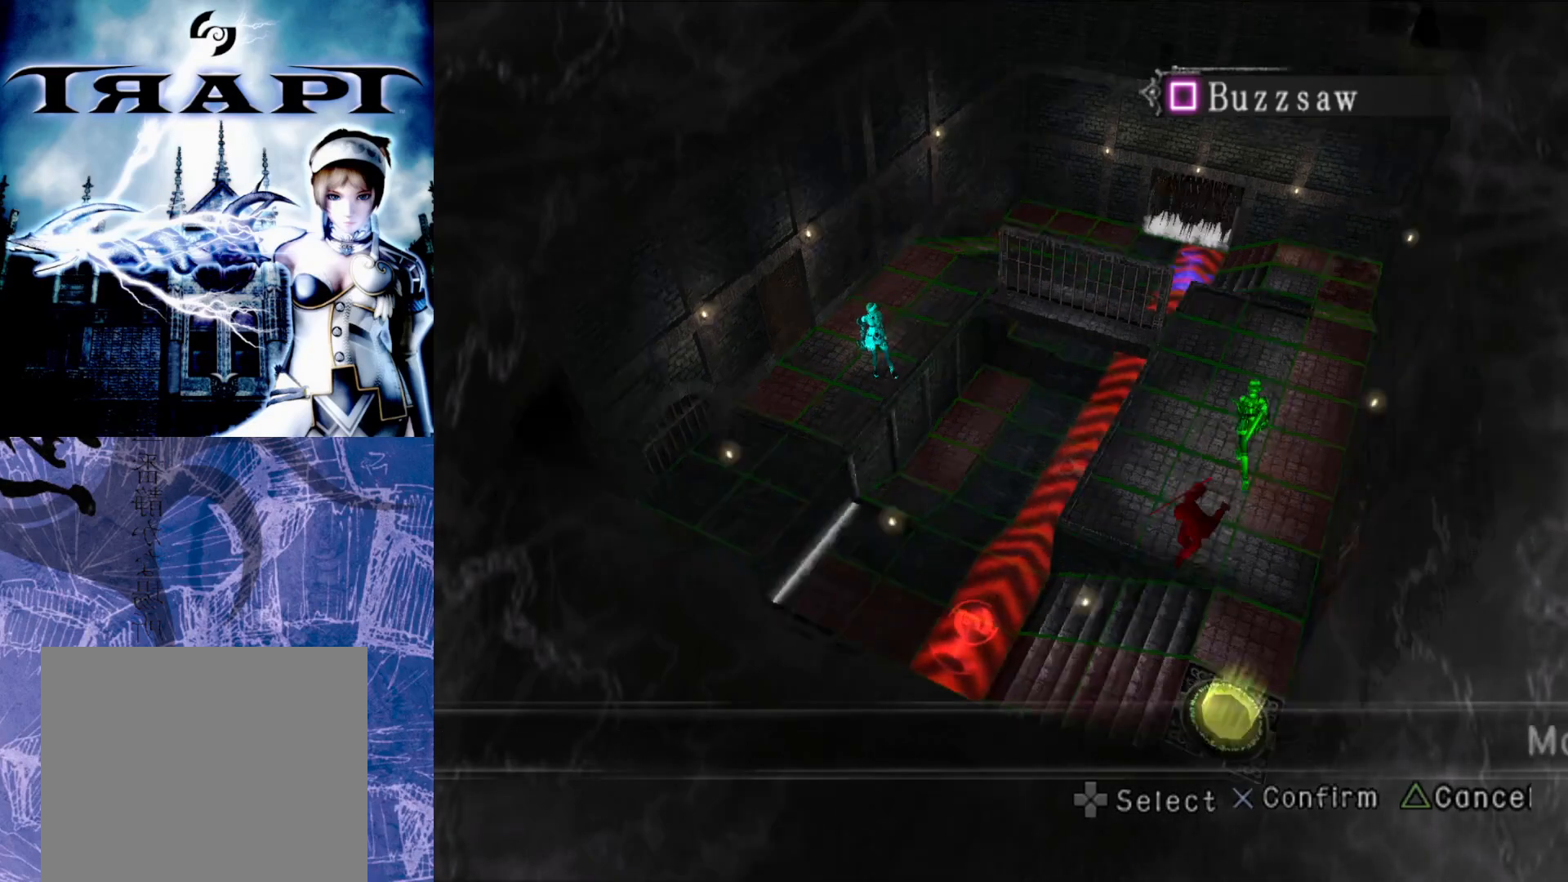
{"buttons": [], "left_stick": "center", "right_stick": "center", "events": []}
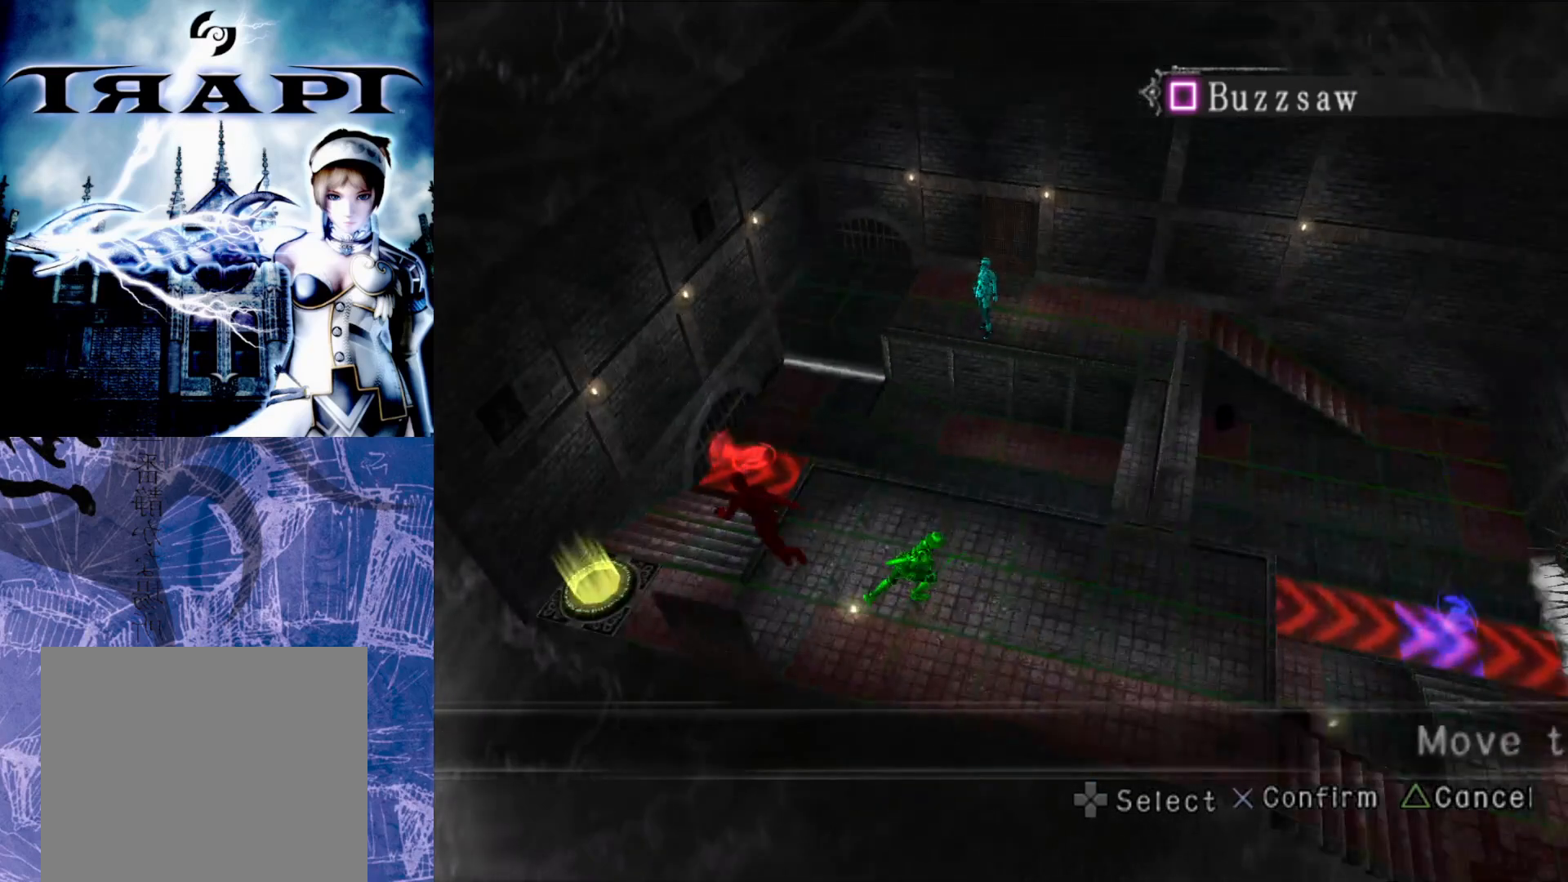
{"buttons": [], "left_stick": "center", "right_stick": "center", "events": []}
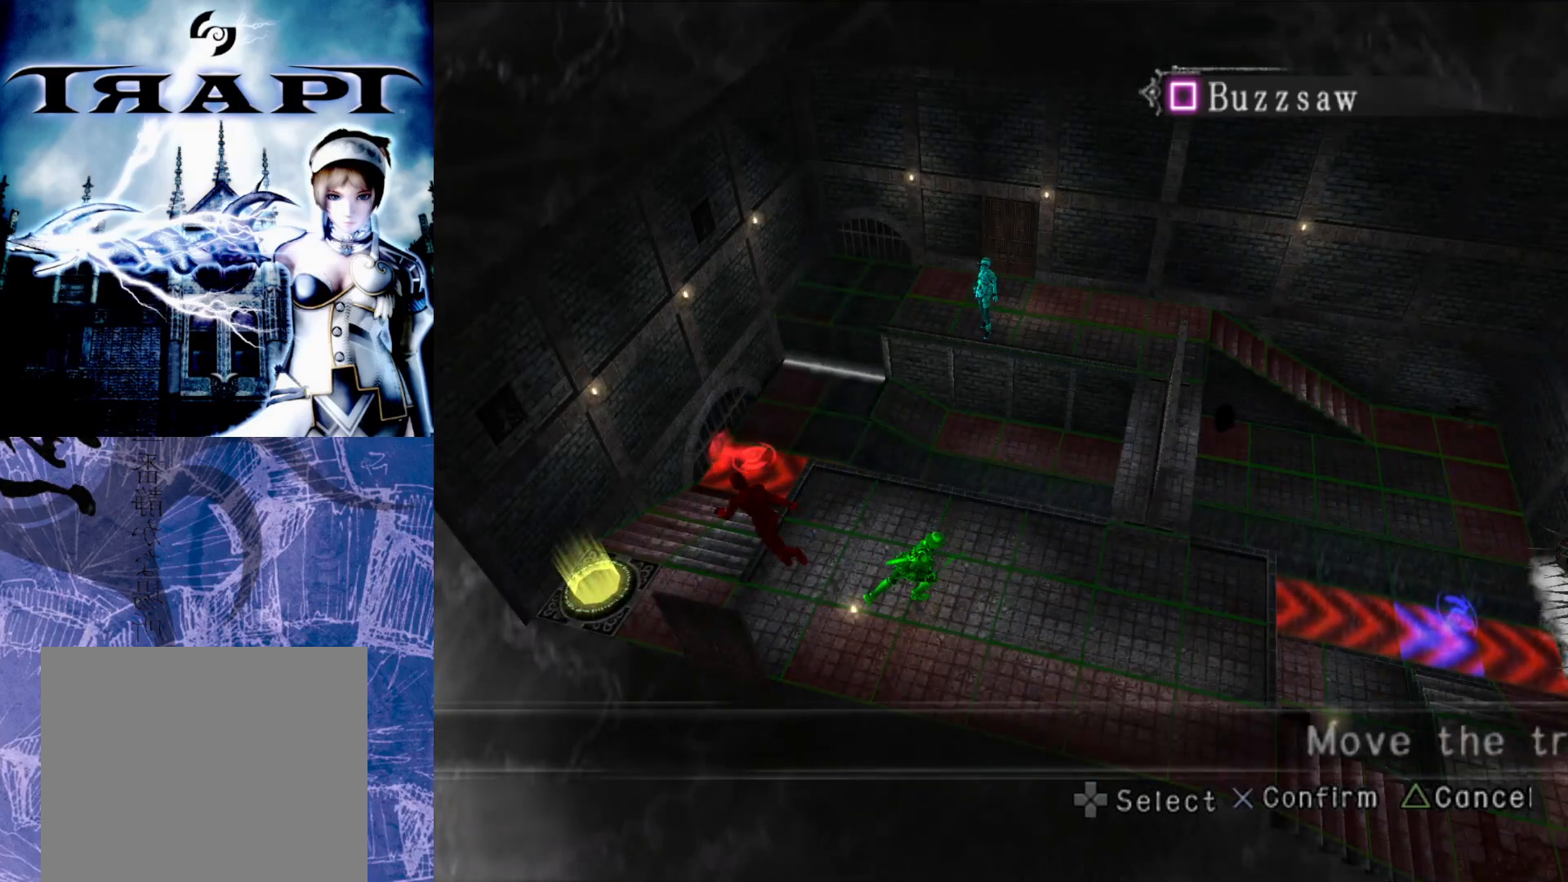
{"buttons": [], "left_stick": "center", "right_stick": "center", "events": [[167, "L1", "down"], [333, "L1", "up"]]}
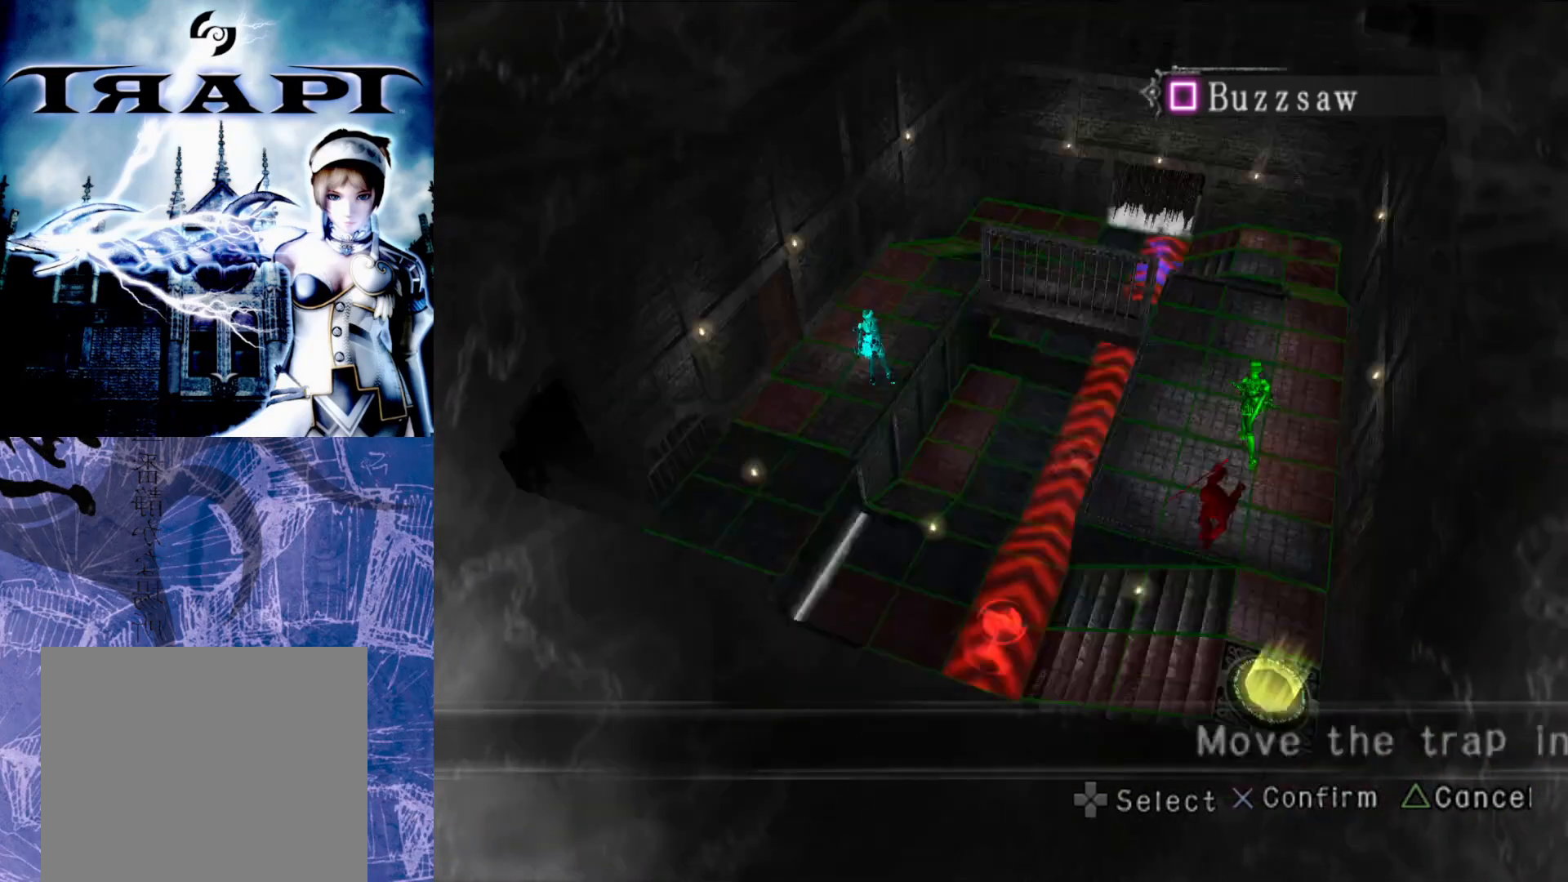
{"buttons": ["L1"], "left_stick": "center", "right_stick": "center", "events": [[483, "L1", "down"]]}
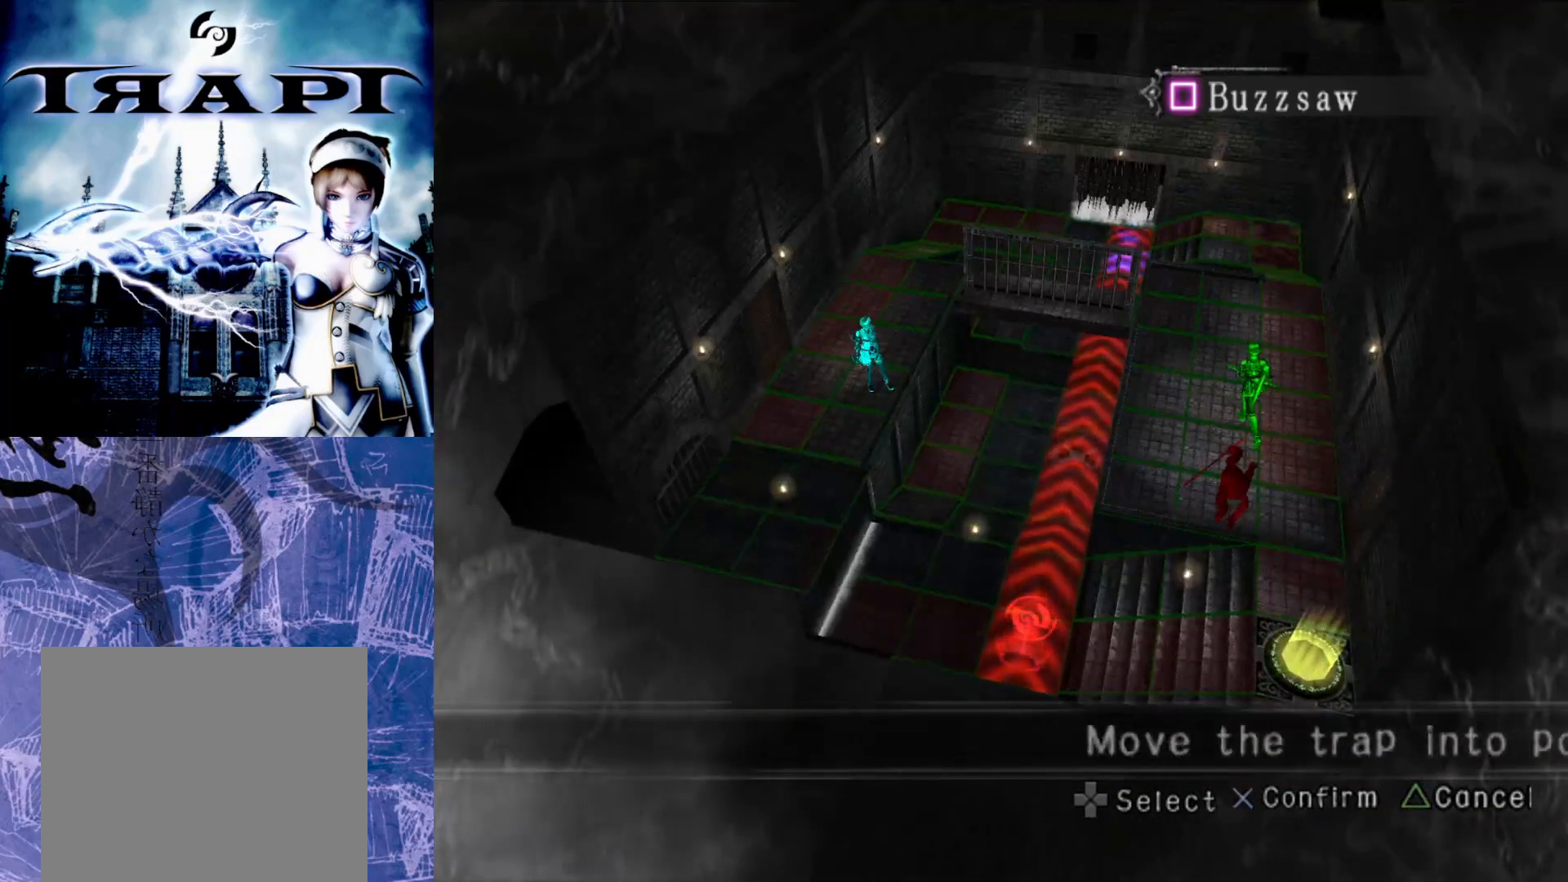
{"buttons": [], "left_stick": "center", "right_stick": "center", "events": [[117, "L1", "up"]]}
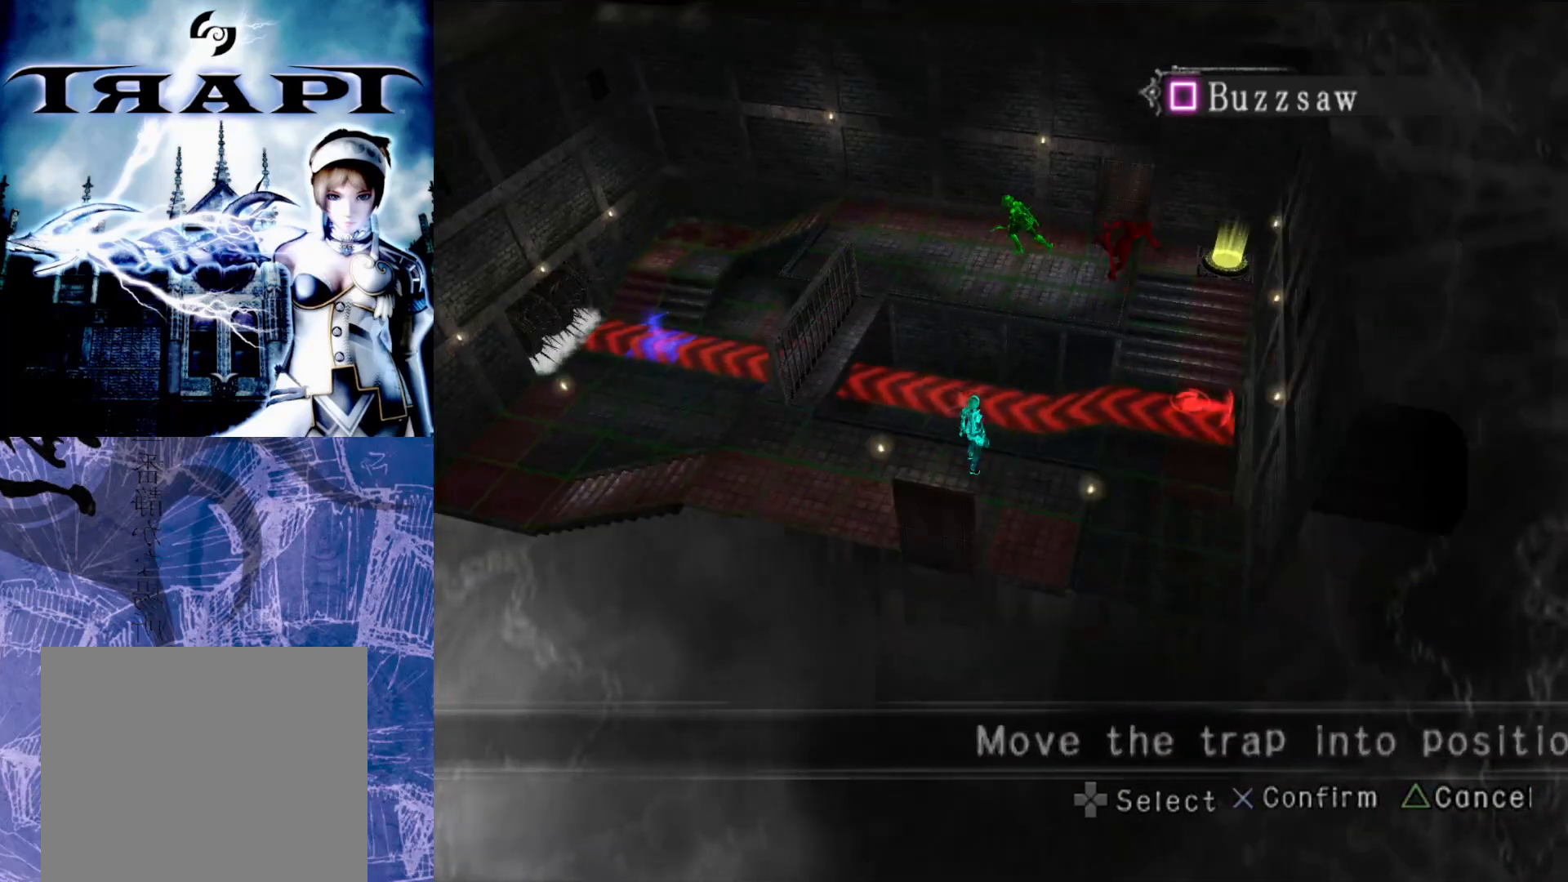
{"buttons": [], "left_stick": "center", "right_stick": "center", "events": []}
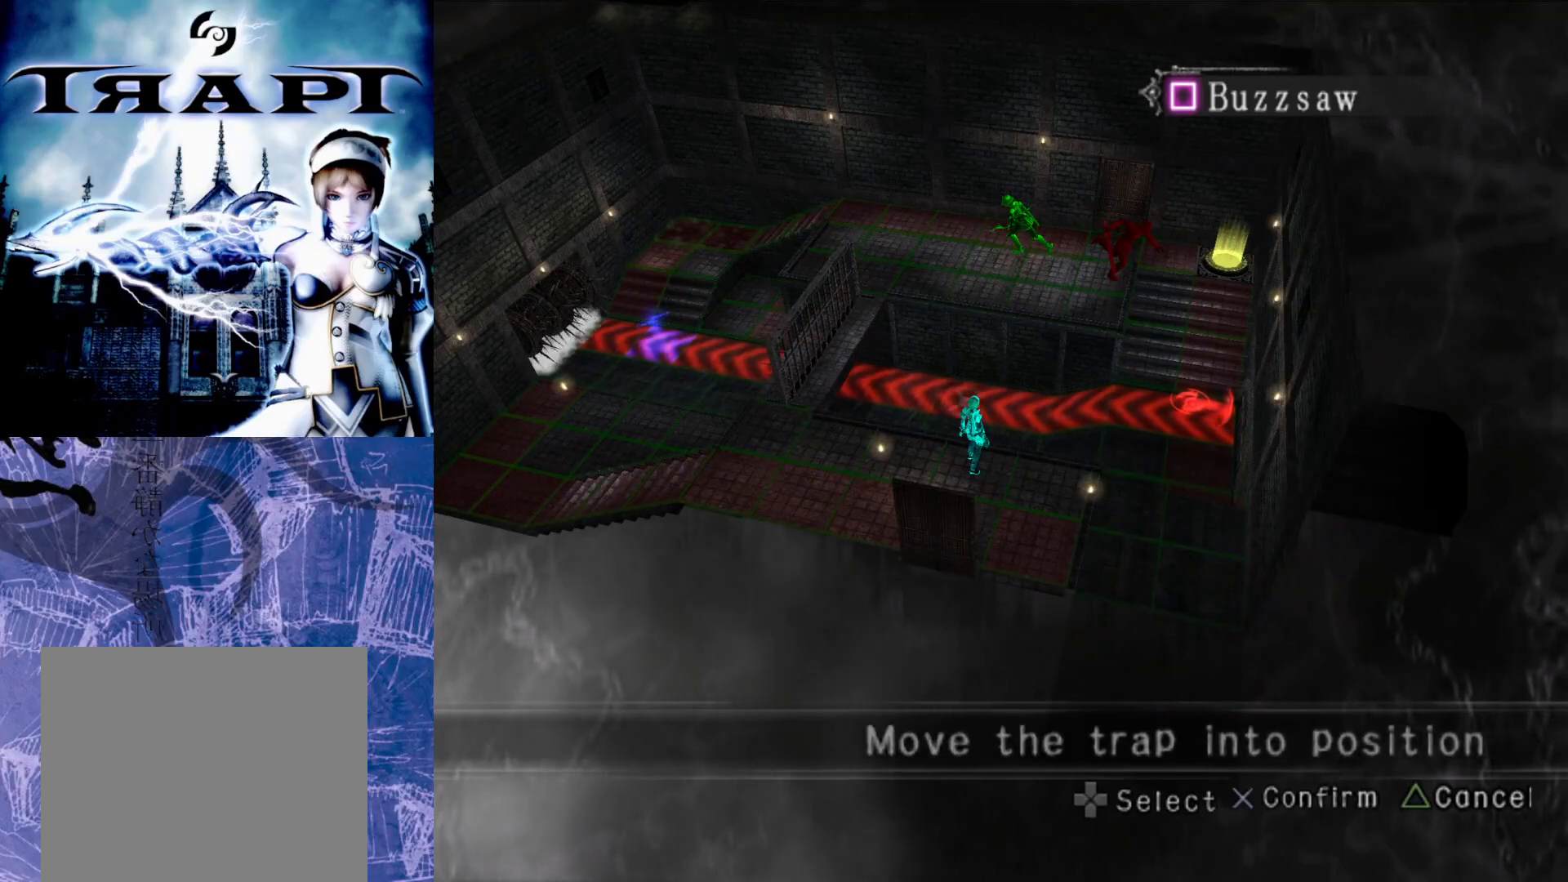
{"buttons": [], "left_stick": "center", "right_stick": "center", "events": []}
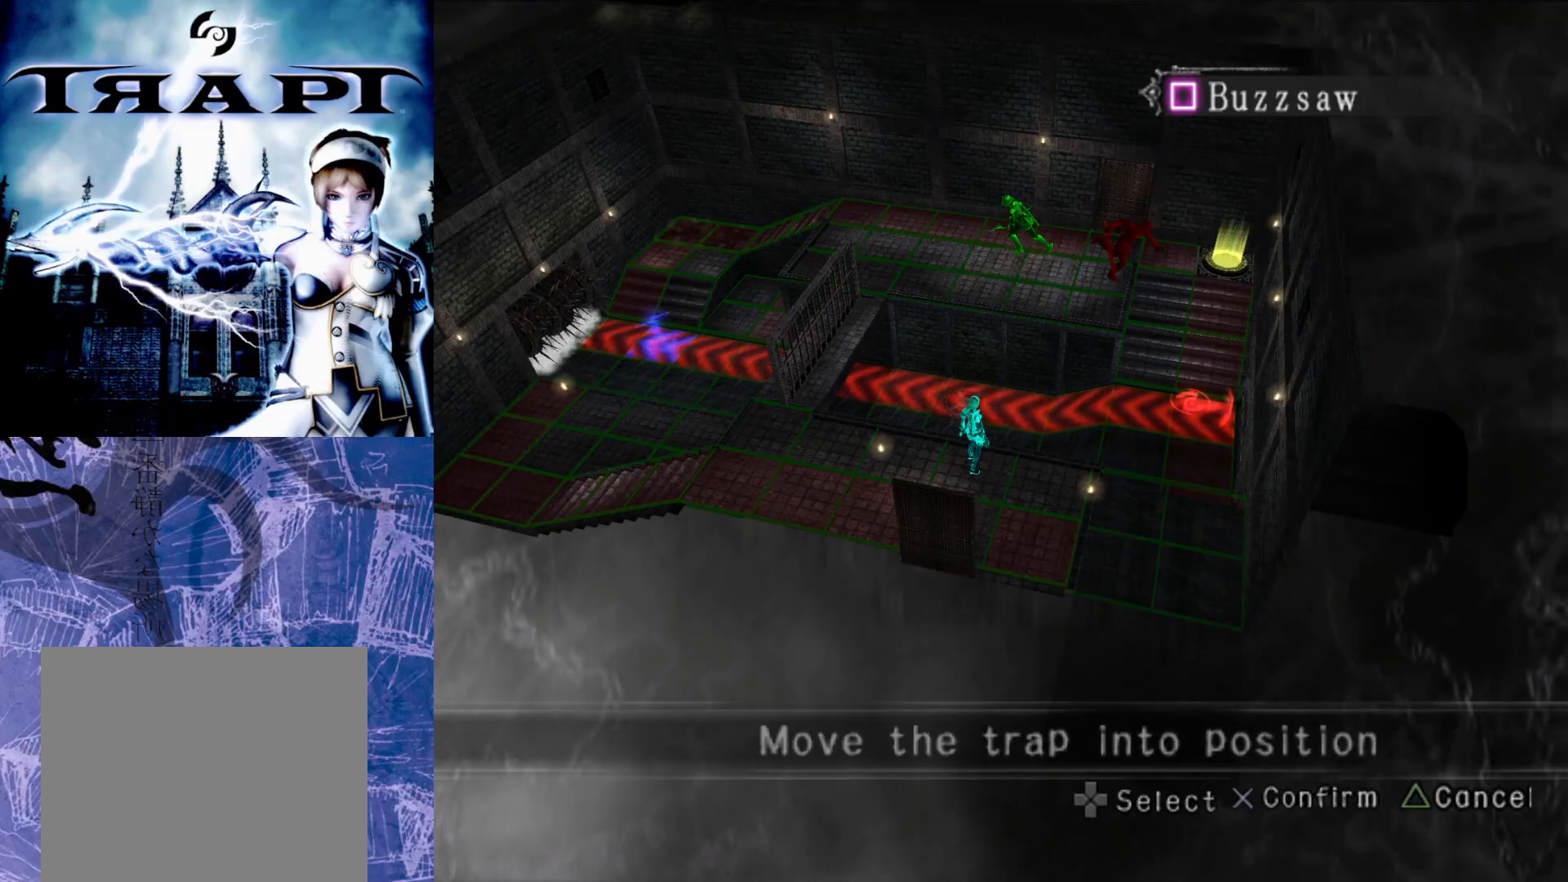
{"buttons": [], "left_stick": "center", "right_stick": "center", "events": []}
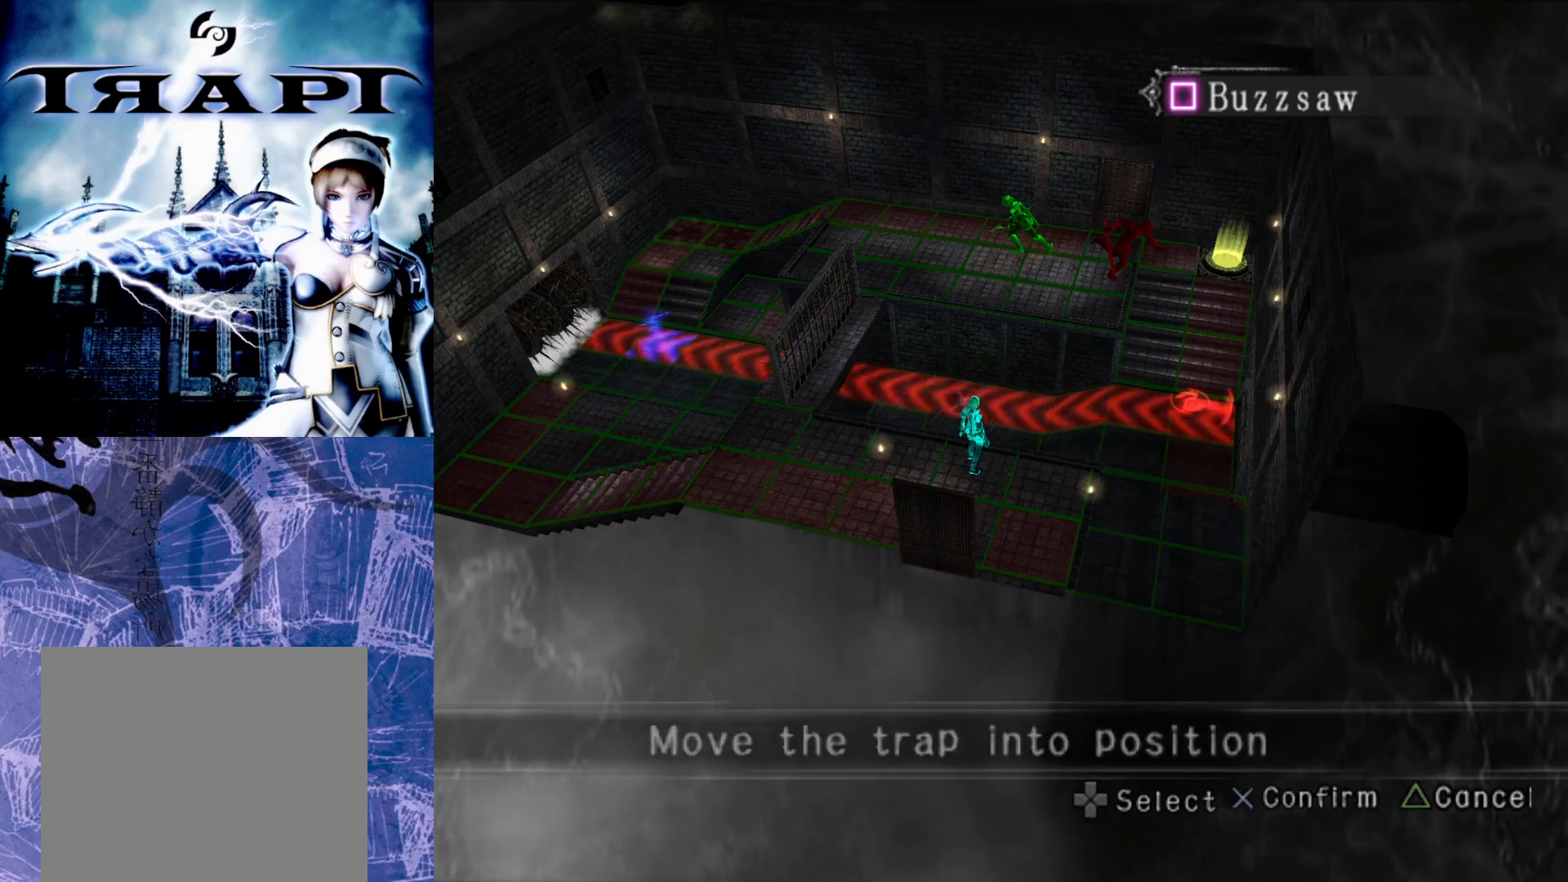
{"buttons": [], "left_stick": "center", "right_stick": "center", "events": []}
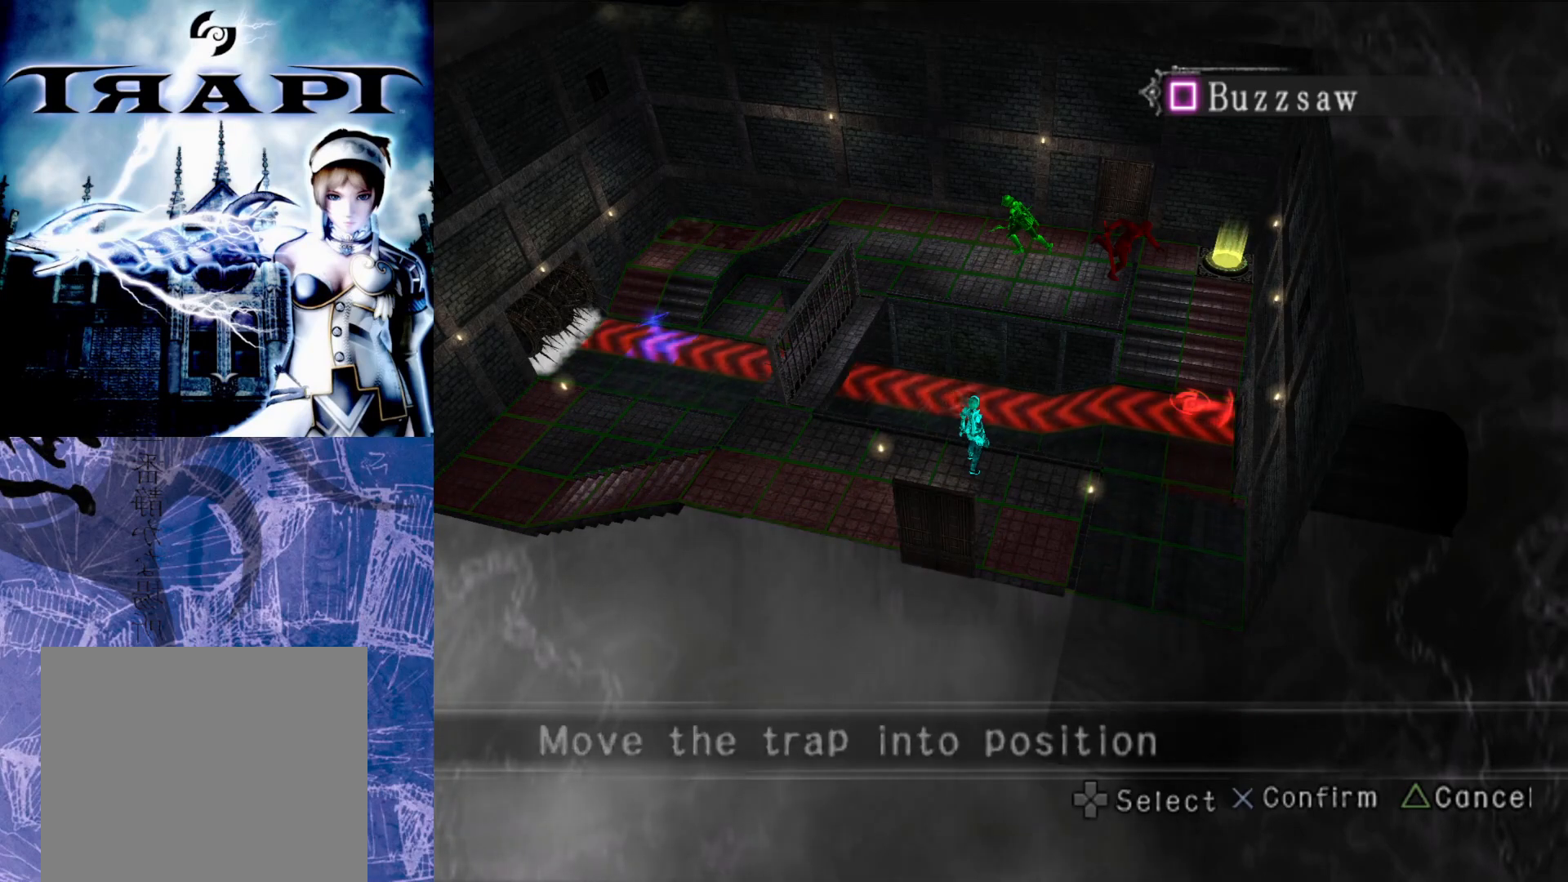
{"buttons": [], "left_stick": "center", "right_stick": "center", "events": []}
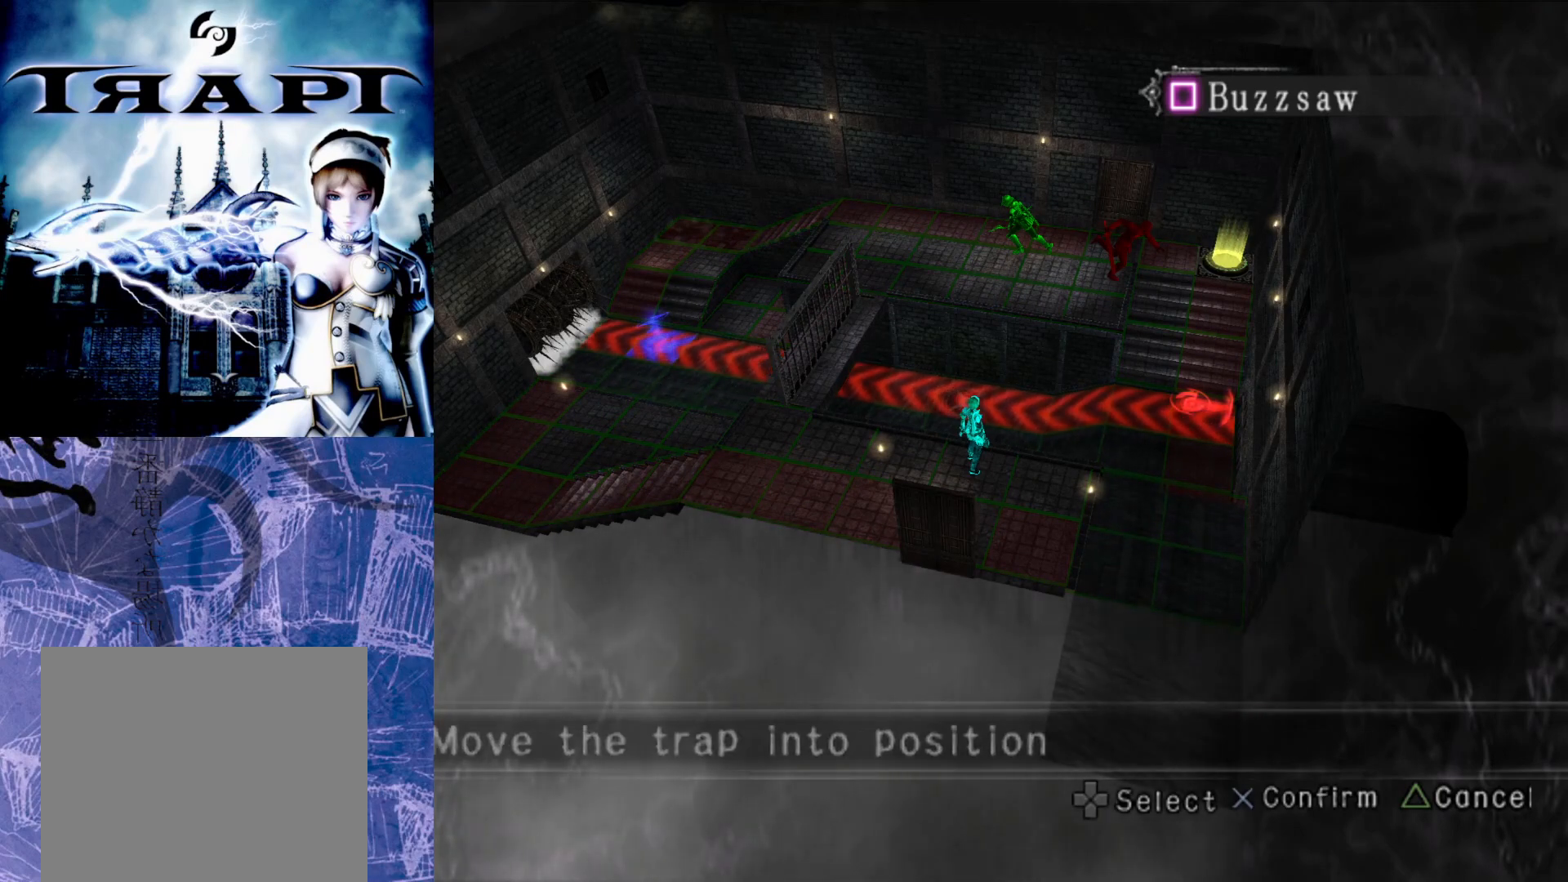
{"buttons": [], "left_stick": "center", "right_stick": "center", "events": []}
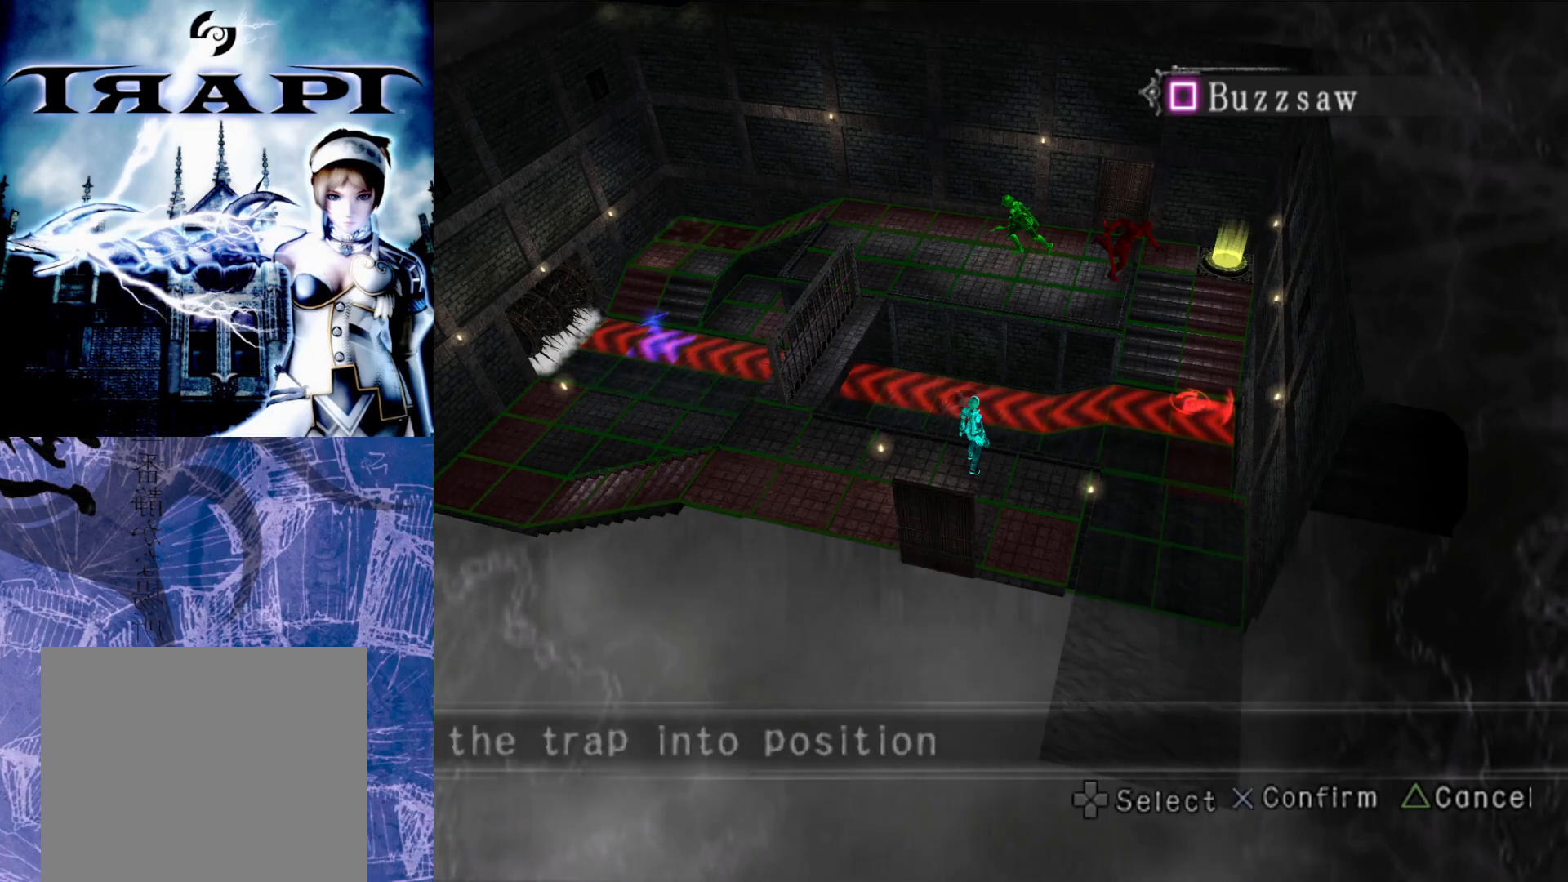
{"buttons": [], "left_stick": "center", "right_stick": "center", "events": []}
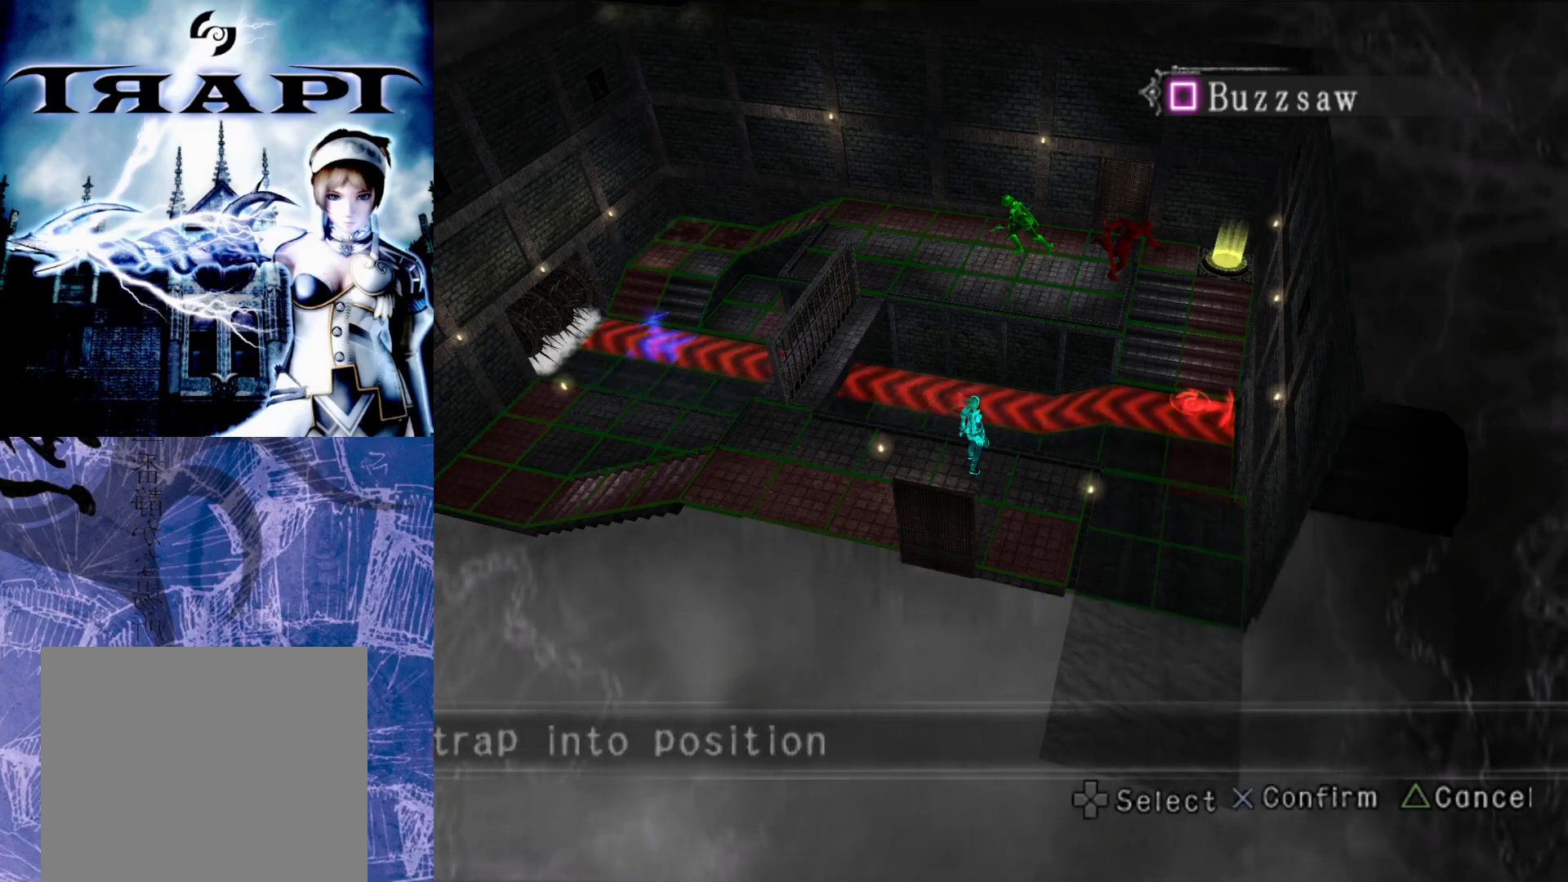
{"buttons": [], "left_stick": "center", "right_stick": "center", "events": []}
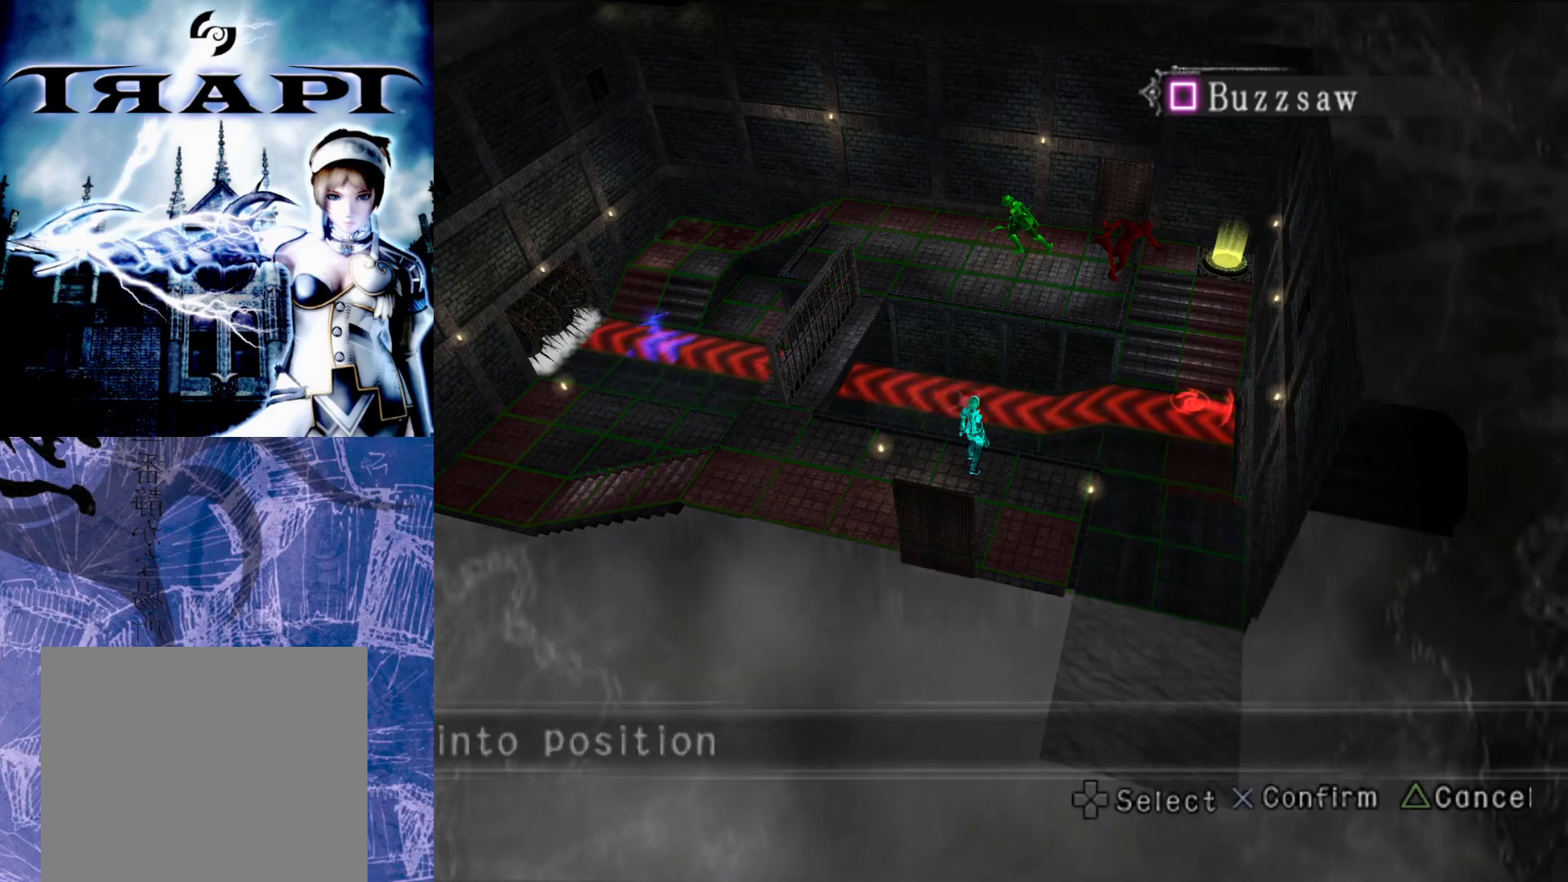
{"buttons": [], "left_stick": "center", "right_stick": "center", "events": [[67, "CROSS", "down"], [167, "CROSS", "up"]]}
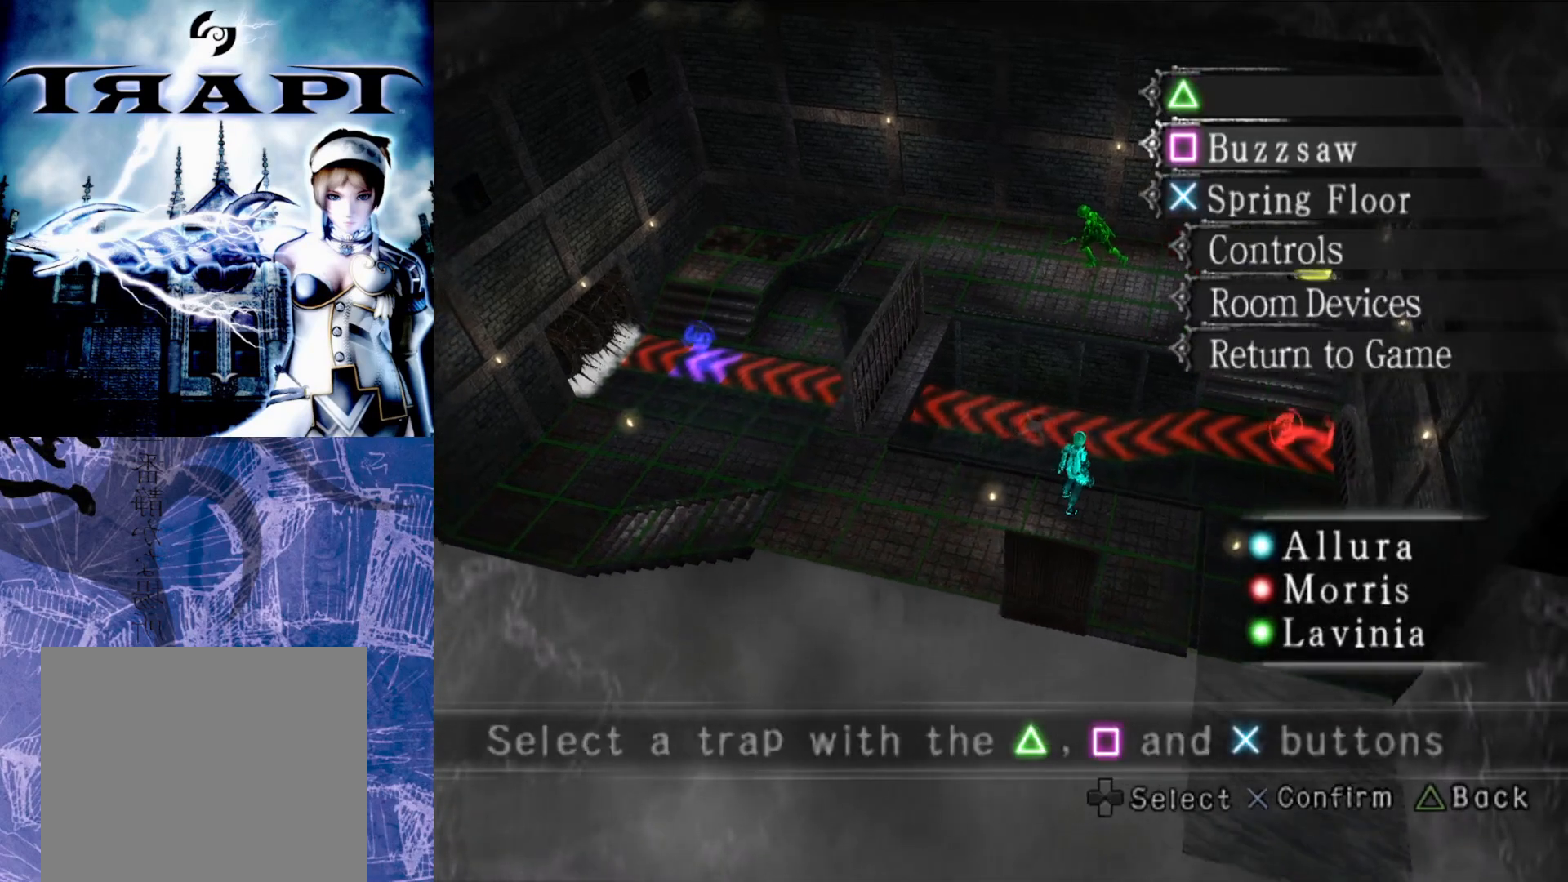
{"buttons": [], "left_stick": "center", "right_stick": "center", "events": []}
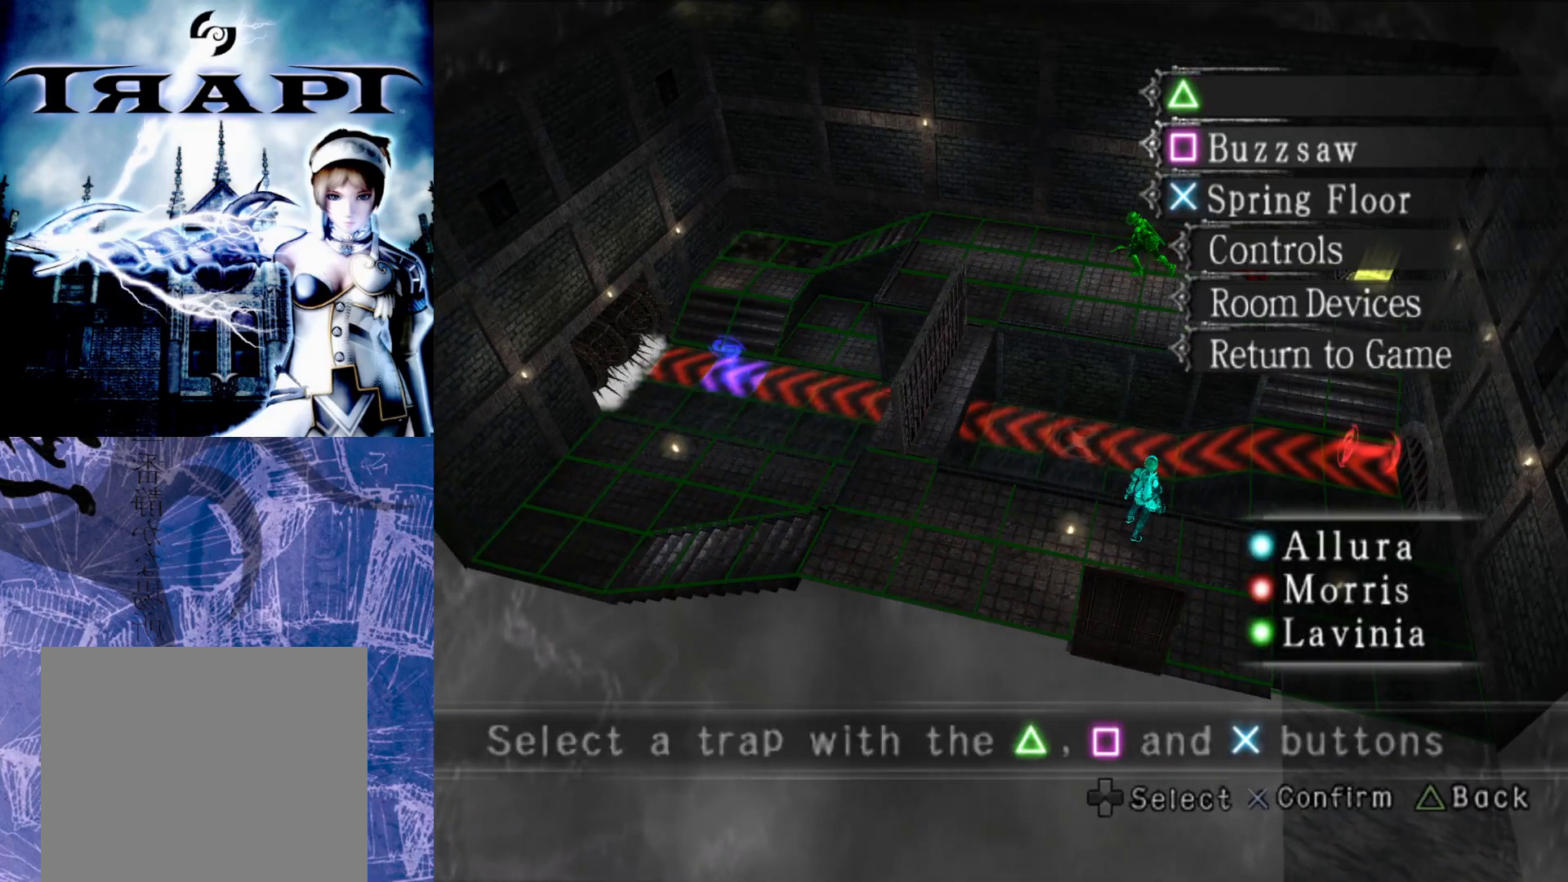
{"buttons": [], "left_stick": "center", "right_stick": "center", "events": [[150, "DPAD_UP", "down"], [267, "DPAD_UP", "up"], [400, "CROSS", "down"], [500, "CROSS", "up"]]}
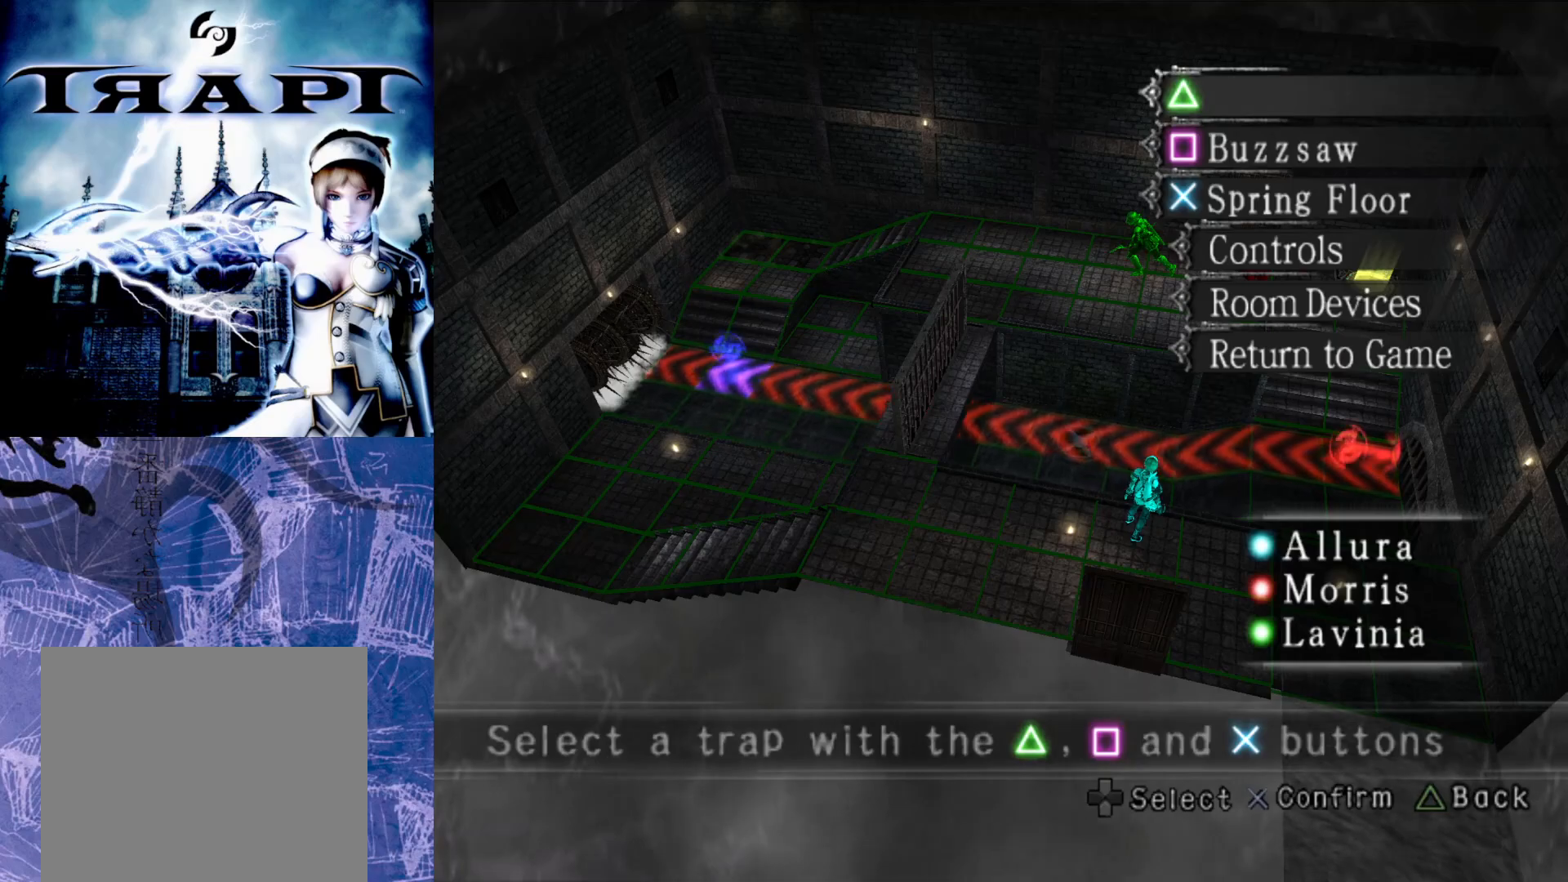
{"buttons": [], "left_stick": "center", "right_stick": "center", "events": []}
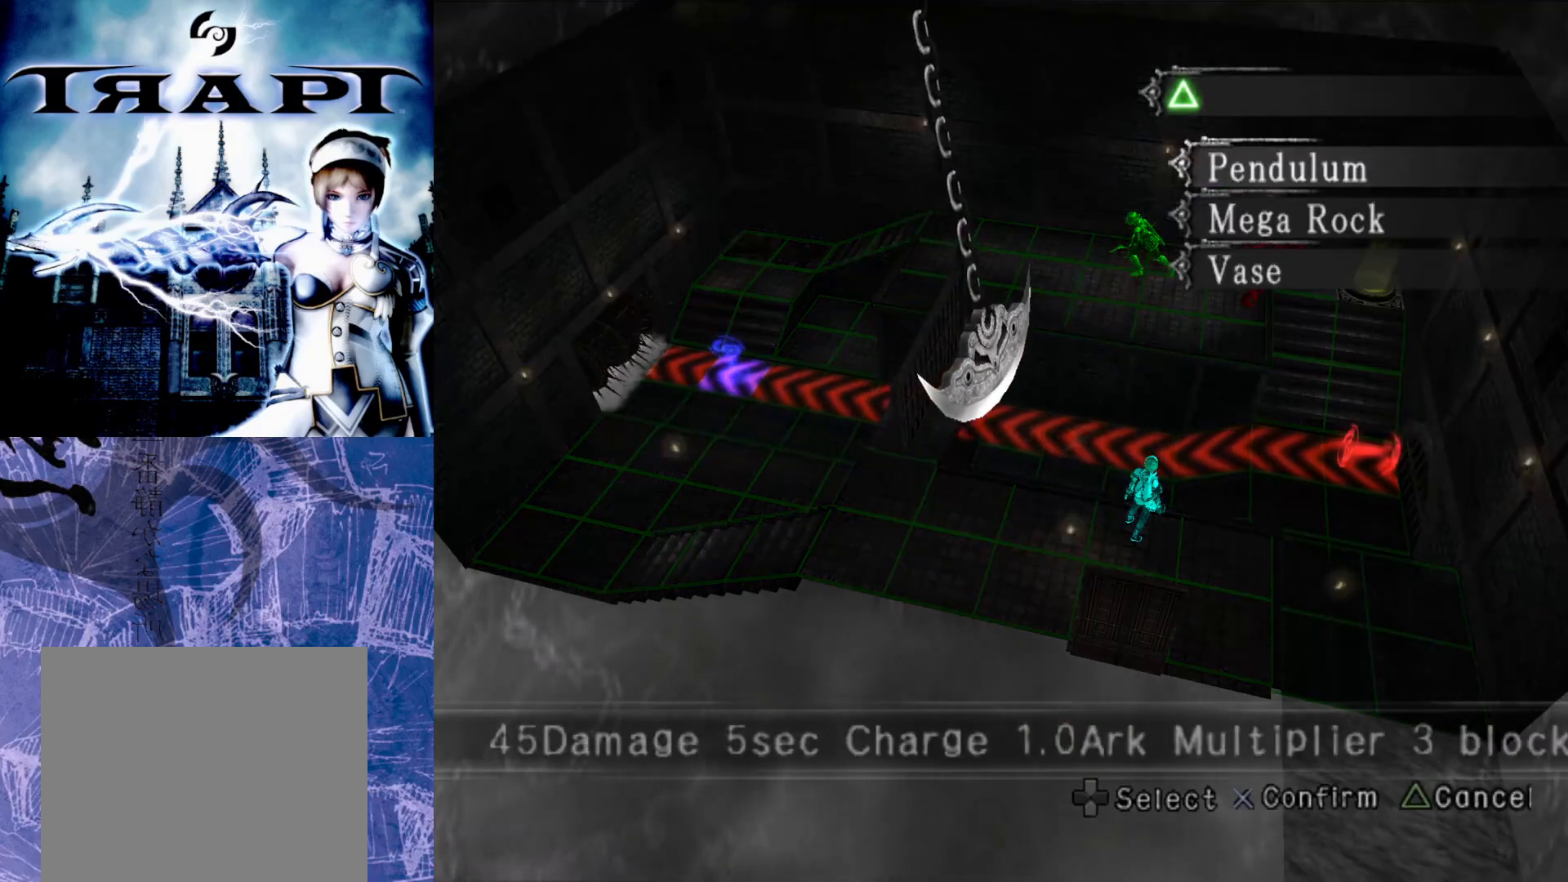
{"buttons": ["DPAD_DOWN"], "left_stick": "center", "right_stick": "center", "events": [[483, "DPAD_DOWN", "down"]]}
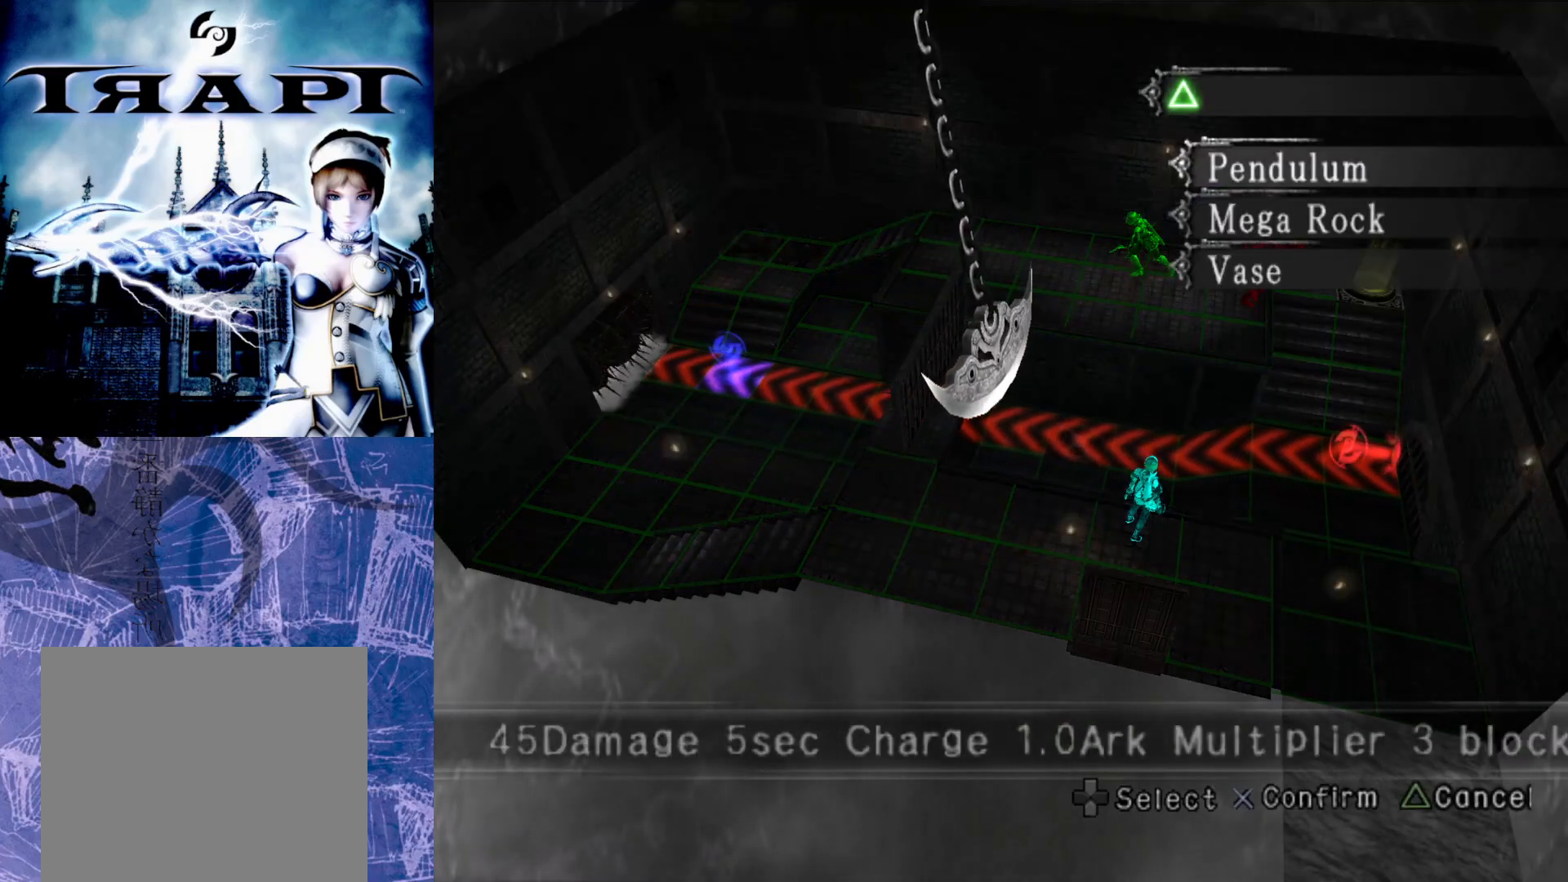
{"buttons": [], "left_stick": "center", "right_stick": "center", "events": [[100, "DPAD_DOWN", "up"], [200, "DPAD_DOWN", "down"], [317, "DPAD_DOWN", "up"]]}
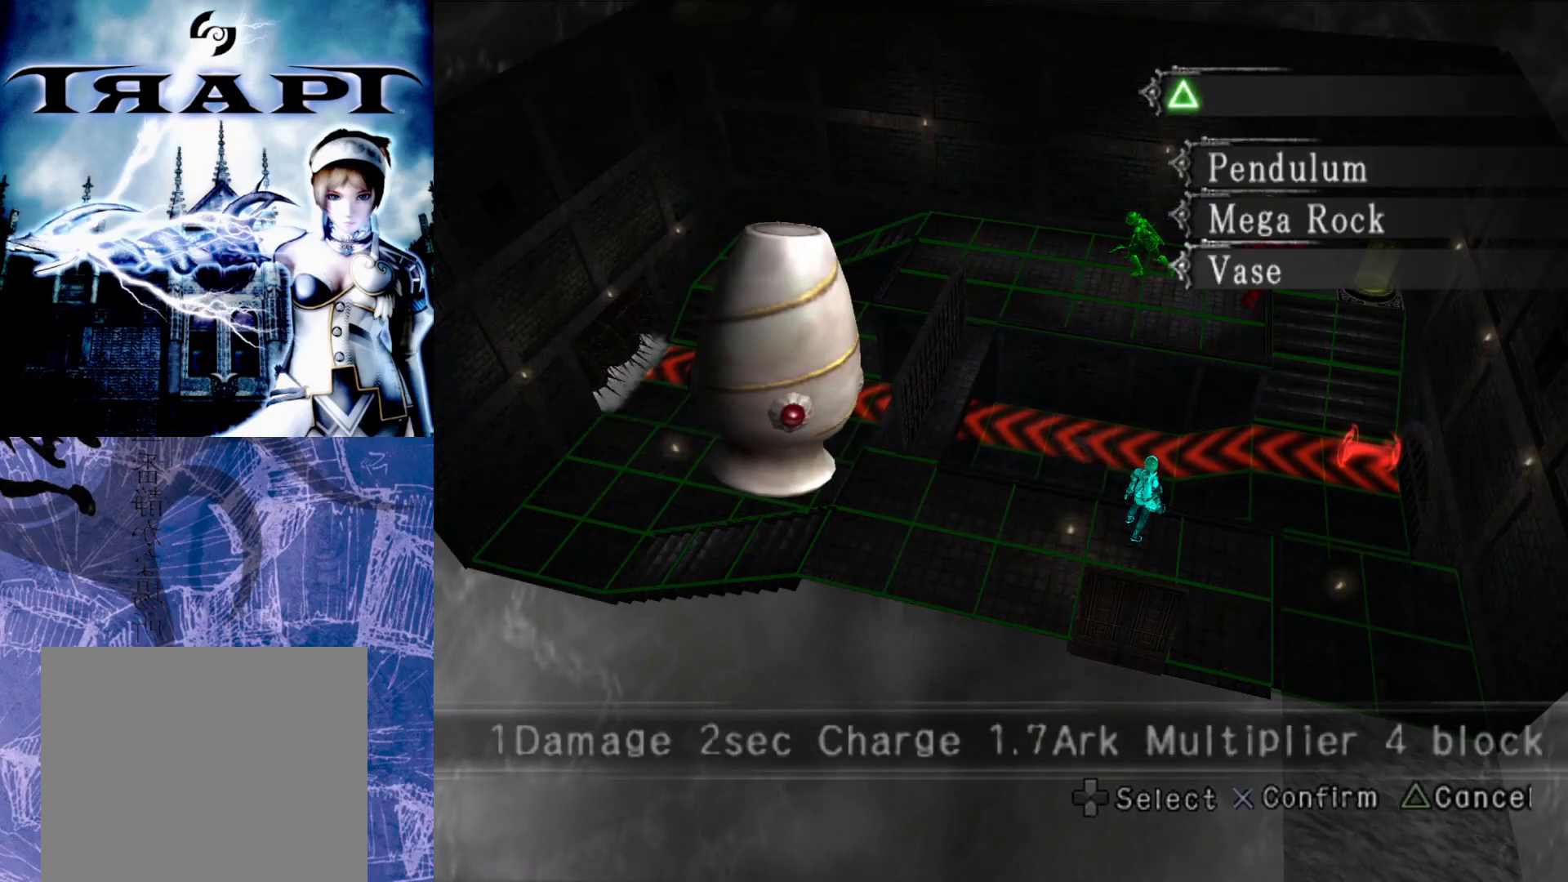
{"buttons": [], "left_stick": "center", "right_stick": "center", "events": [[200, "DPAD_UP", "down"], [267, "DPAD_UP", "up"], [383, "DPAD_UP", "down"], [483, "DPAD_UP", "up"]]}
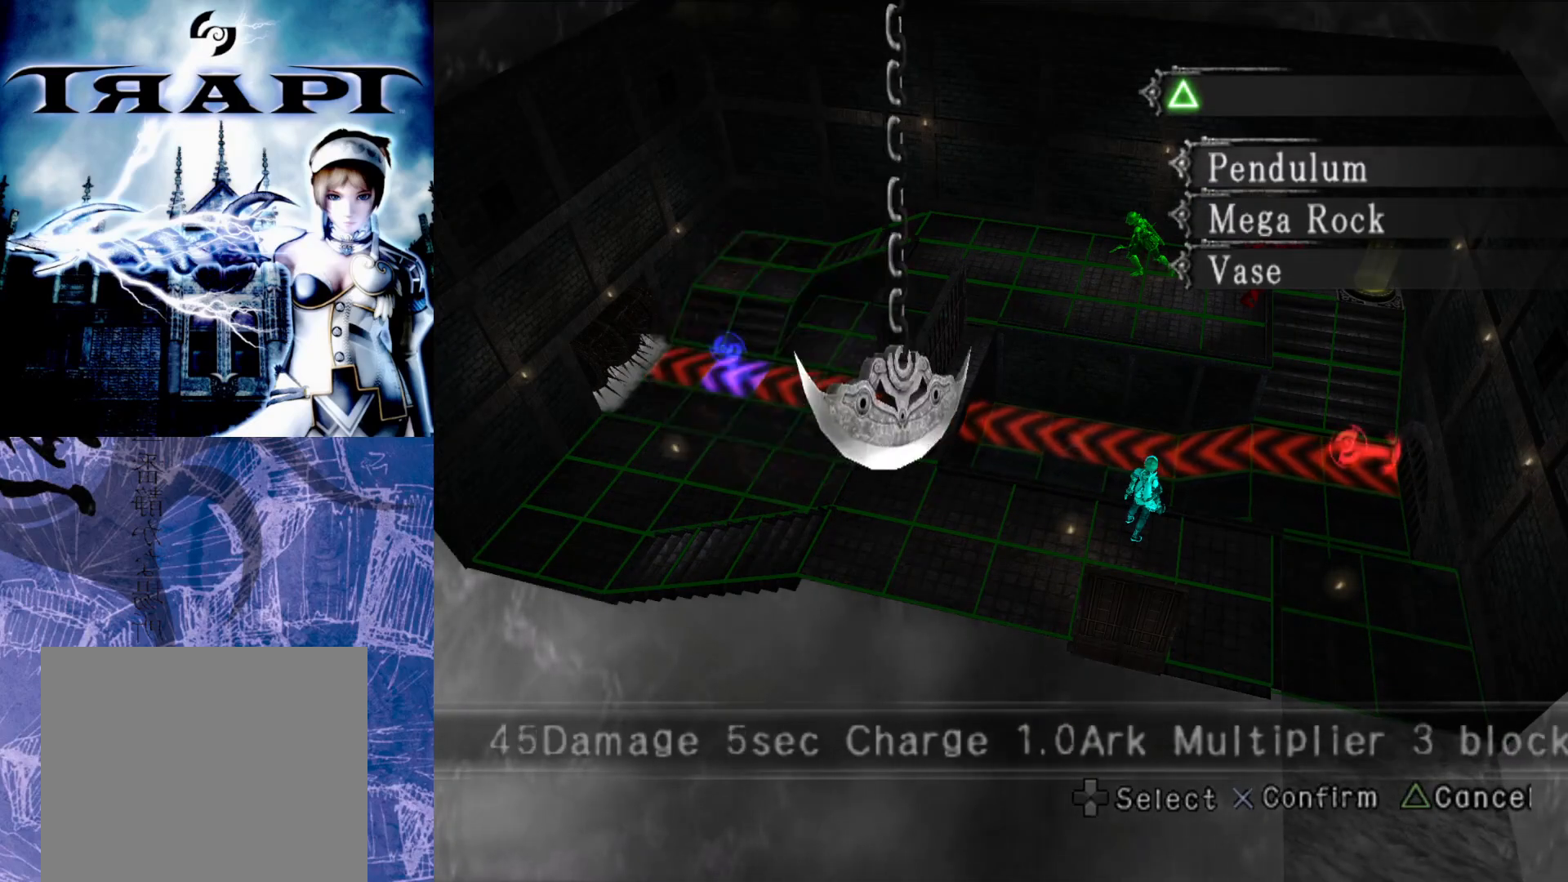
{"buttons": [], "left_stick": "center", "right_stick": "center", "events": [[333, "DPAD_DOWN", "down"], [433, "DPAD_DOWN", "up"]]}